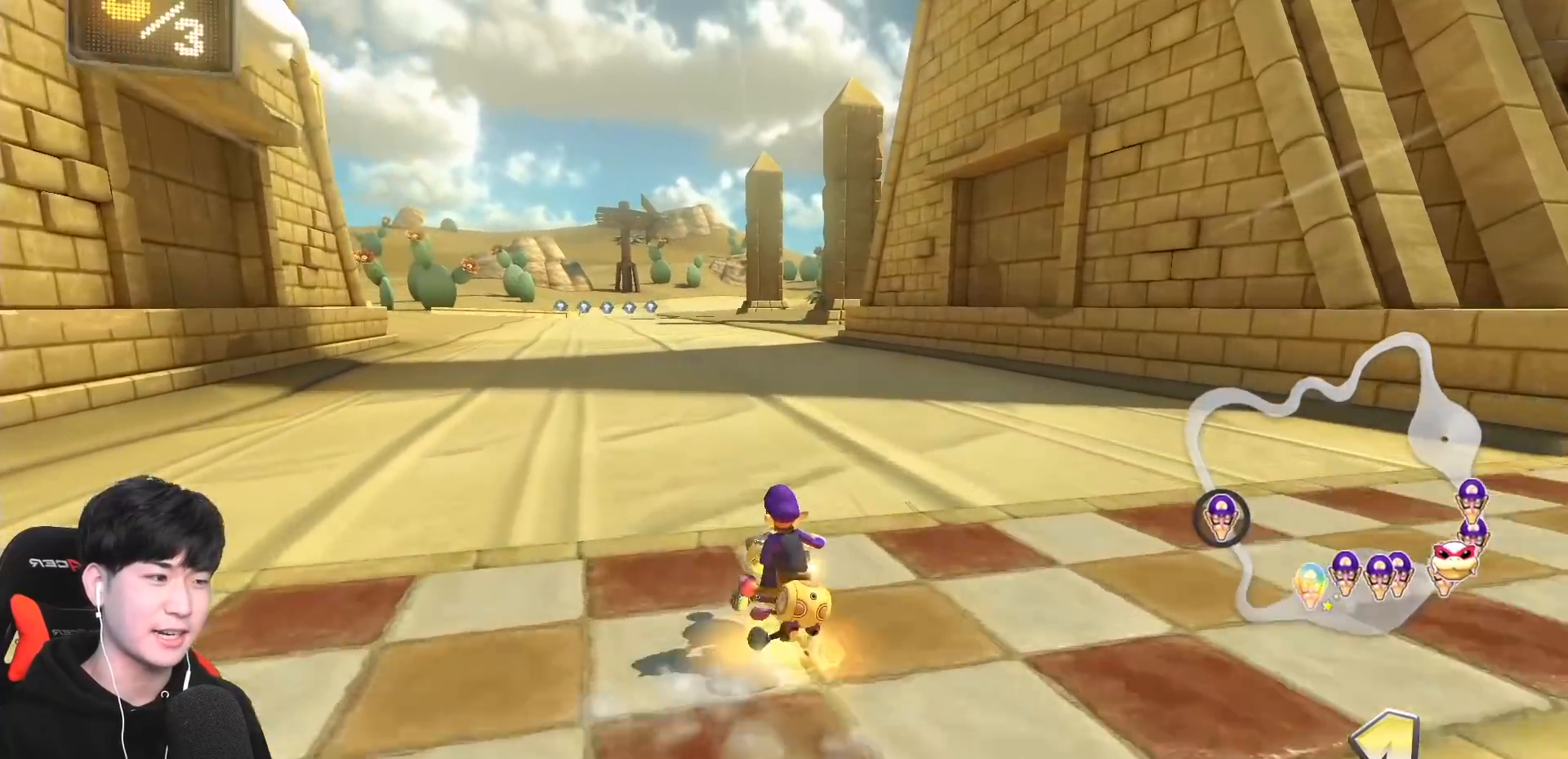
Gameplay with a controller (Nintendo layout); each line is a JSON object with the inputs held at the frame after it. "events" lists button and stick changes between this image and that frame as [ms after this image, input, new state], when the widget could be followed in between. Not read: DPAD_DOWN DPAD_LEFT DPAD_RIGHT L2 L3 R2 R3 right_stick.
{"buttons": ["A", "R1"], "left_stick": "right", "events": [[417, "left_stick", "right"]]}
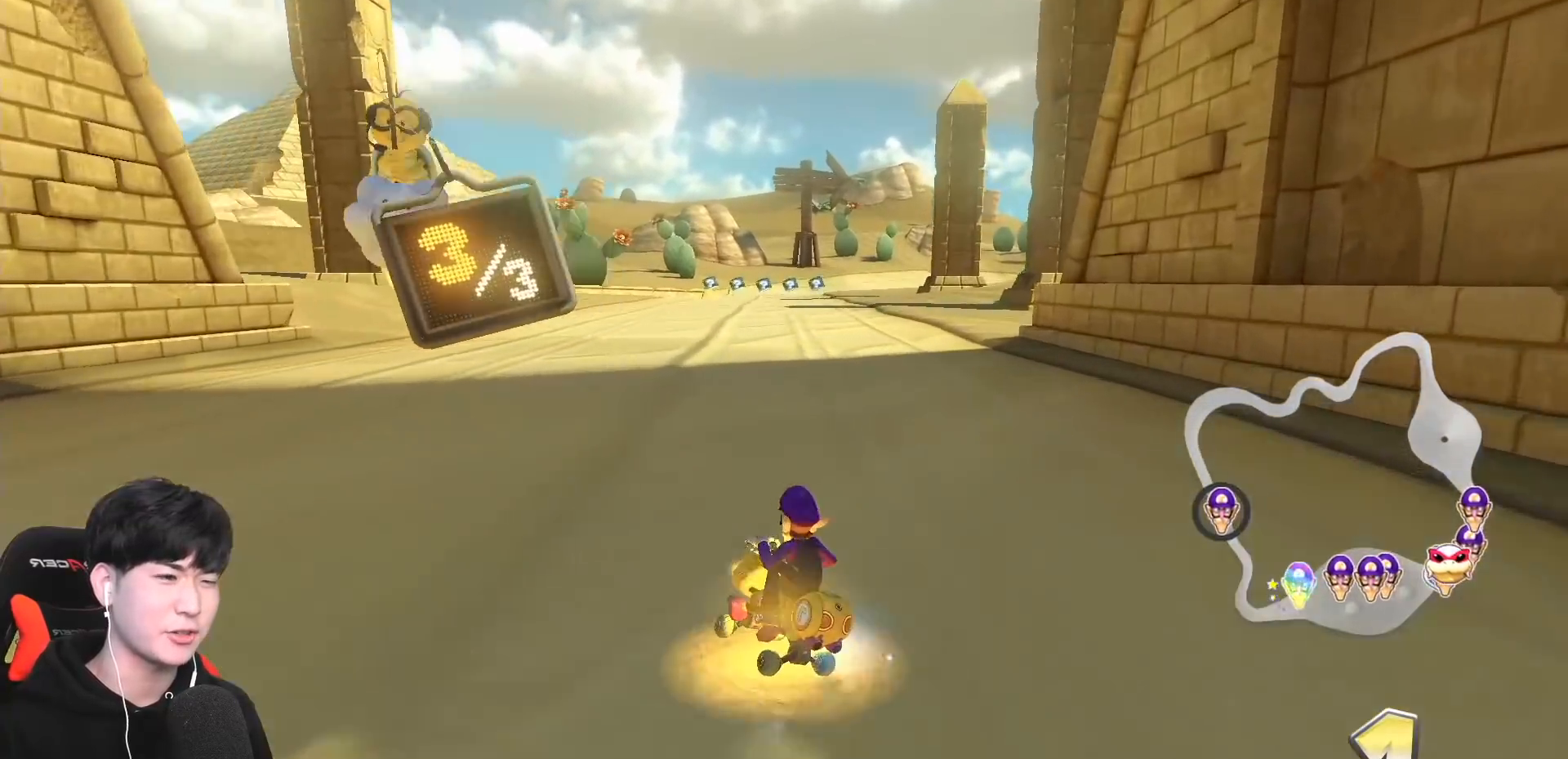
{"buttons": ["A"], "left_stick": "center", "events": [[400, "left_stick", "center"], [450, "R1", "up"]]}
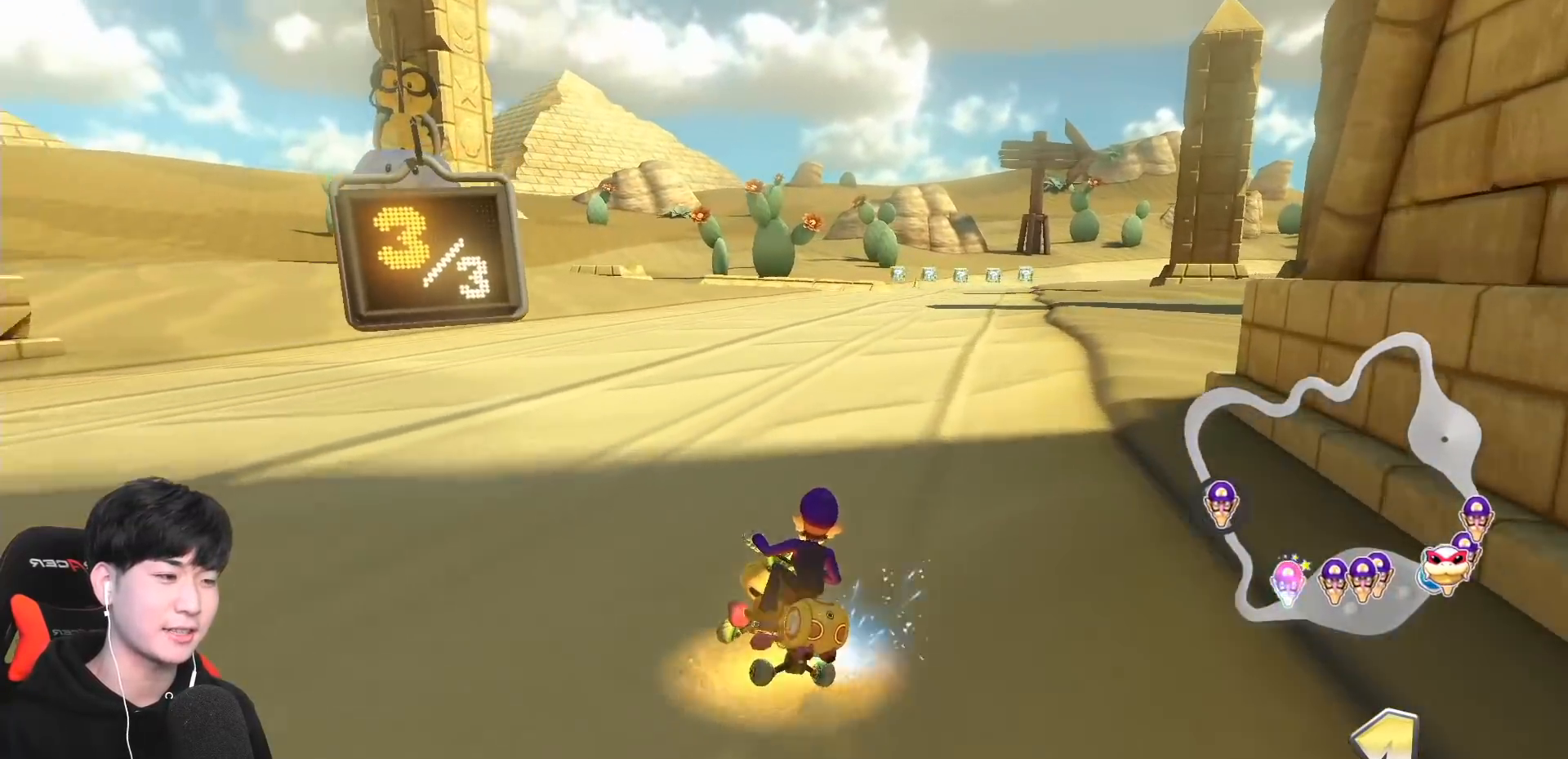
{"buttons": ["A", "R1"], "left_stick": "up-right", "events": [[17, "R1", "down"], [150, "left_stick", "up-right"]]}
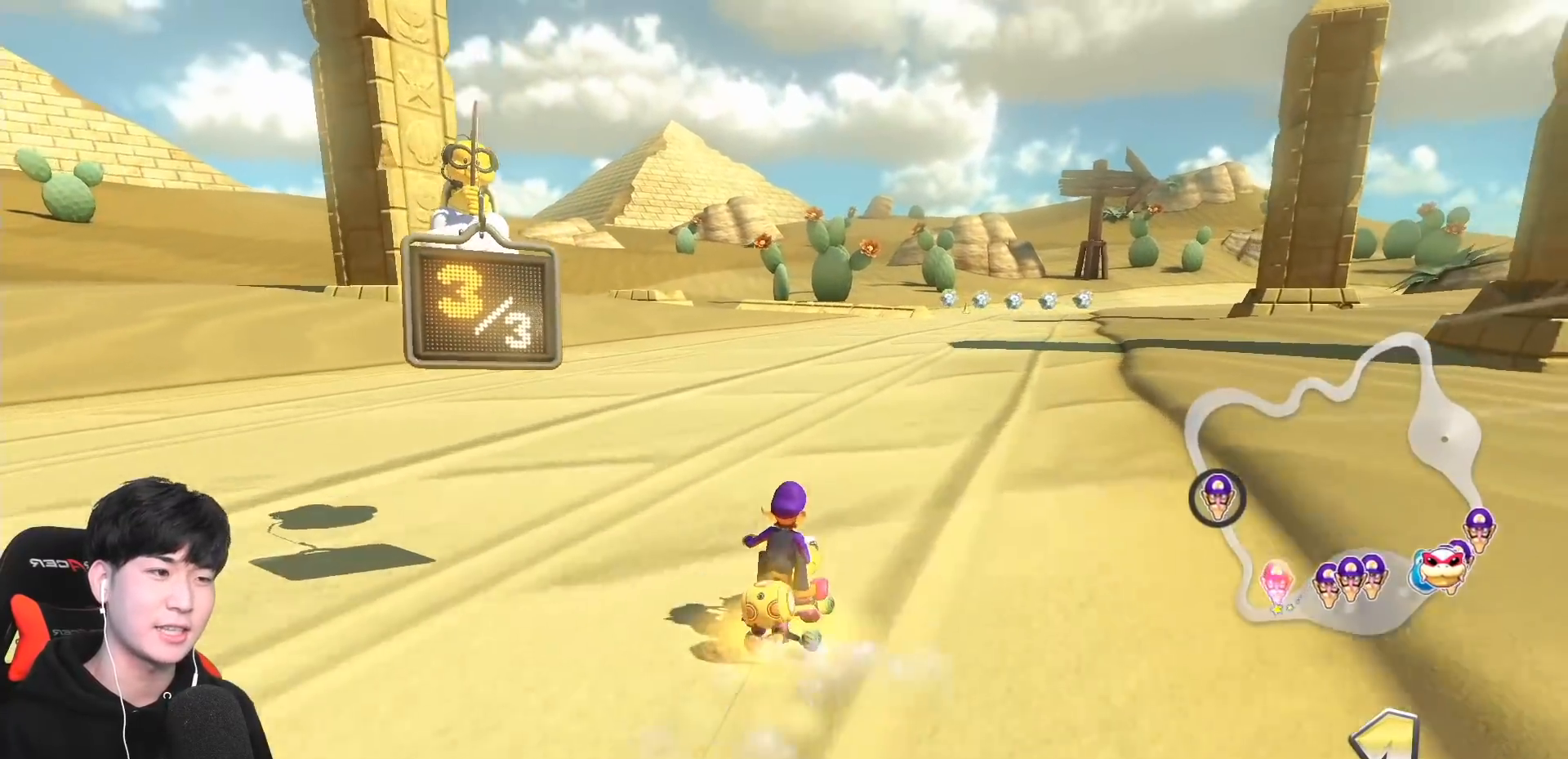
{"buttons": ["A", "R1"], "left_stick": "left", "events": [[383, "left_stick", "left"]]}
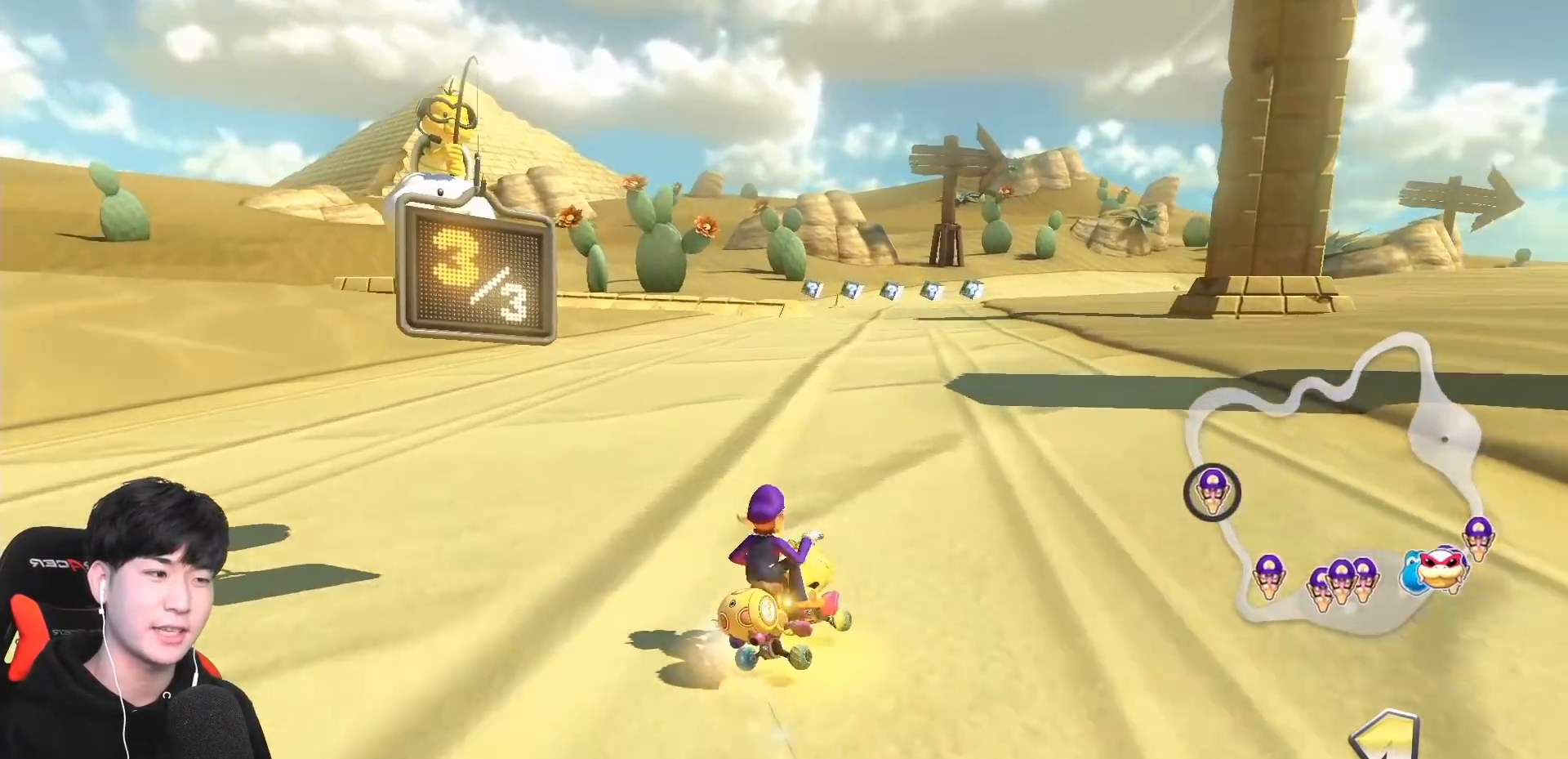
{"buttons": ["A", "R1"], "left_stick": "left", "events": []}
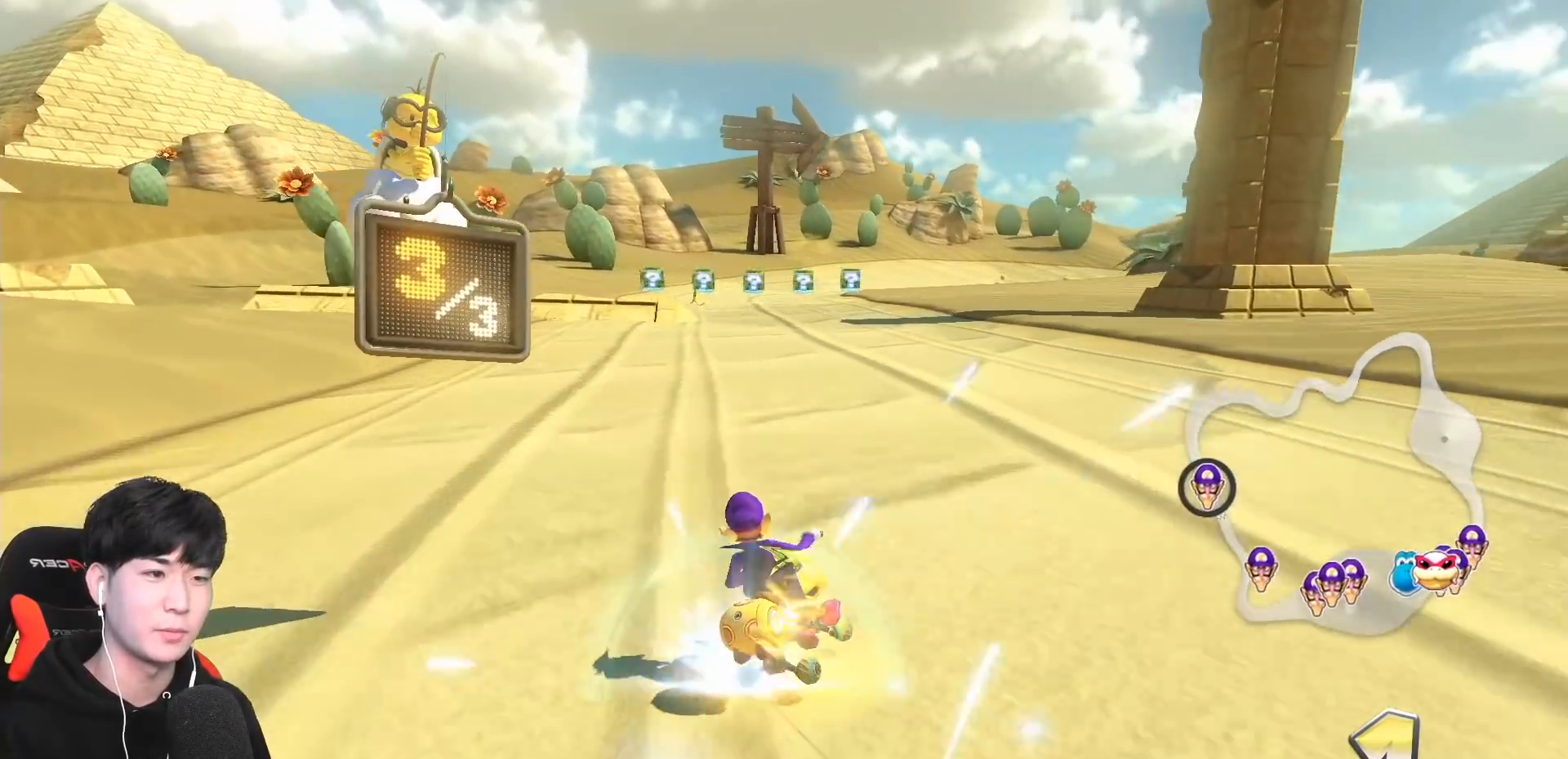
{"buttons": ["A", "R1"], "left_stick": "left", "events": [[167, "left_stick", "center"], [250, "left_stick", "left"]]}
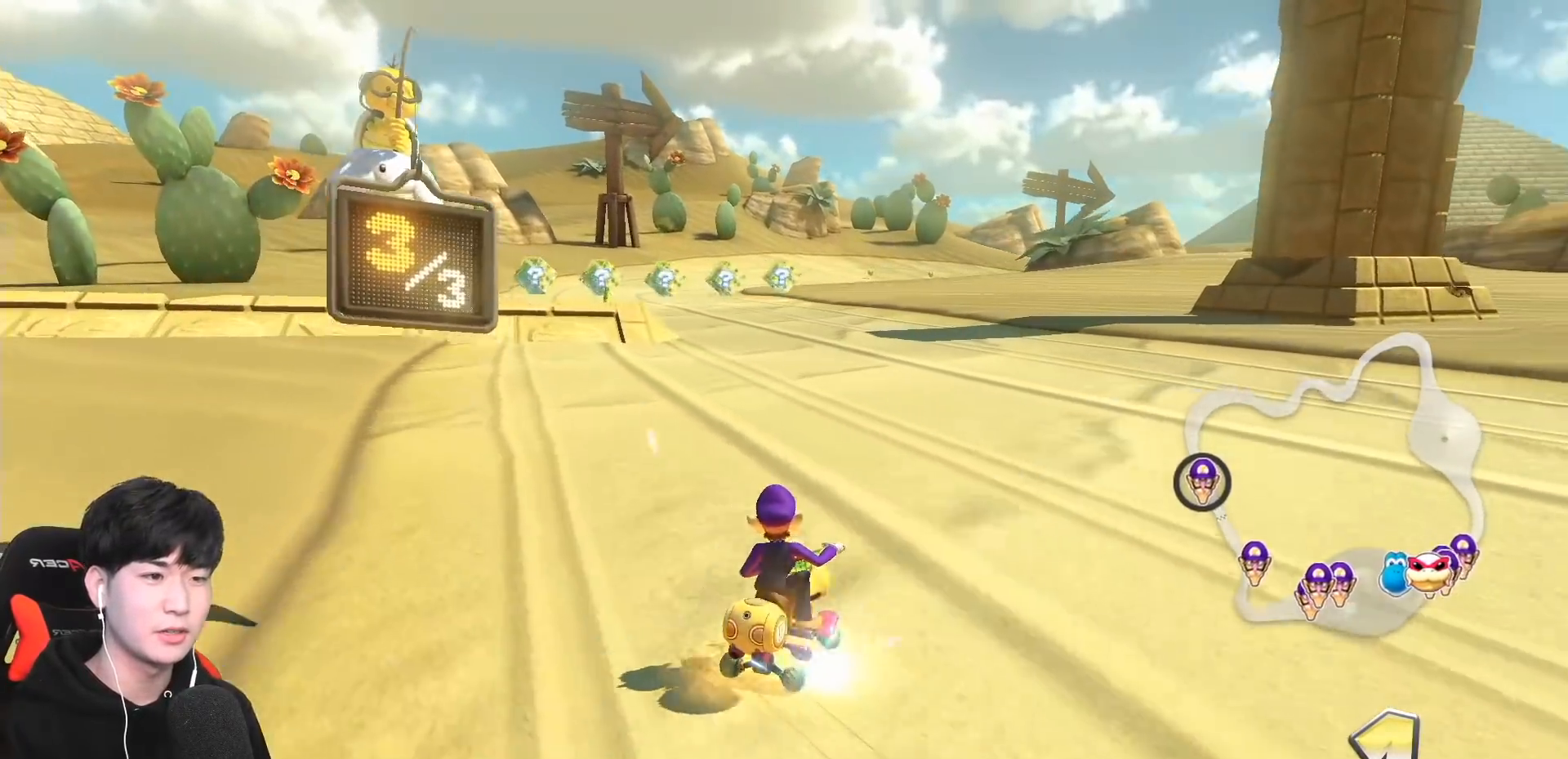
{"buttons": ["A"], "left_stick": "right", "events": [[167, "R1", "up"], [250, "R1", "down"], [367, "left_stick", "center"], [417, "left_stick", "right"], [450, "R1", "up"]]}
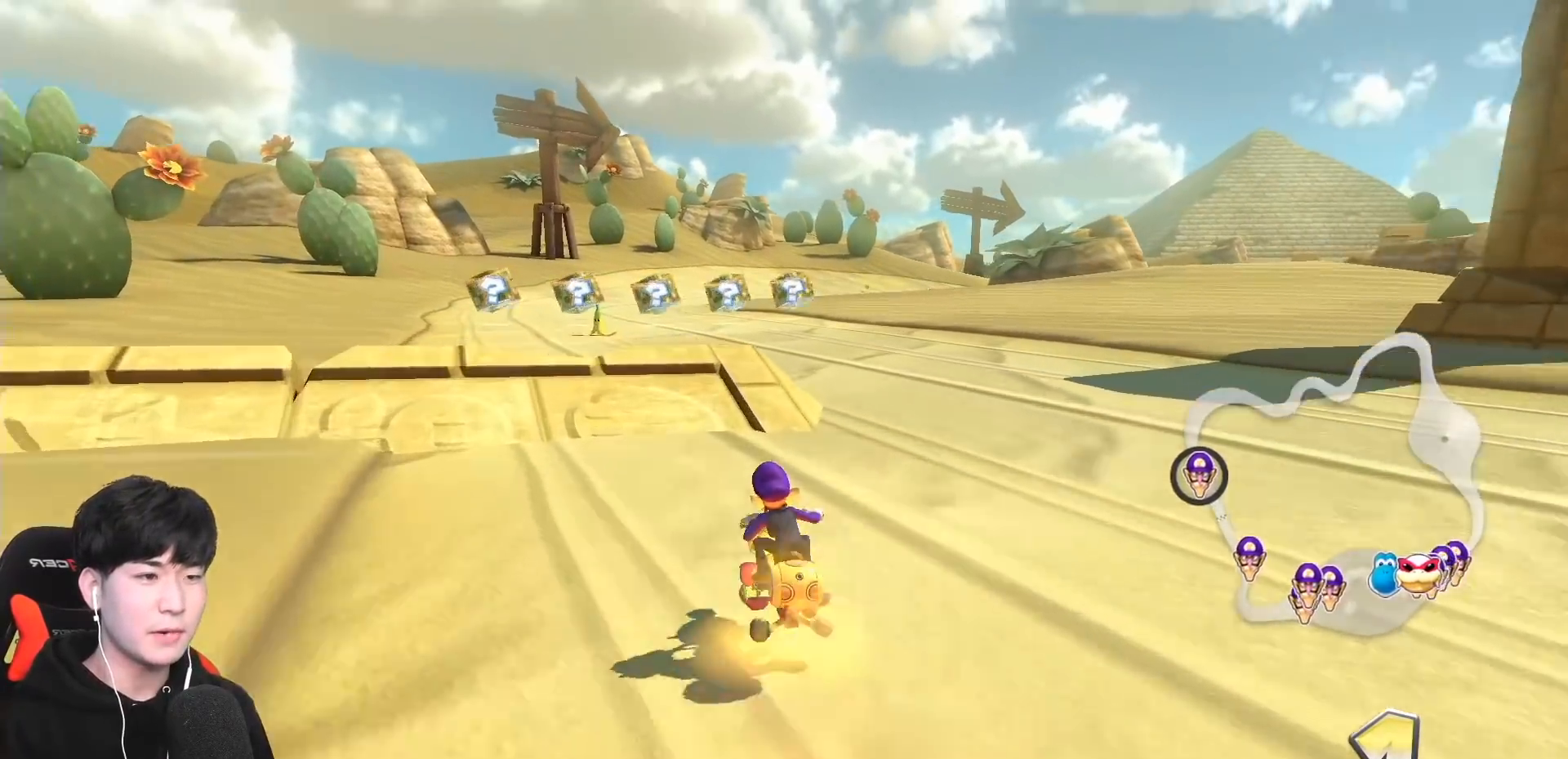
{"buttons": ["A"], "left_stick": "center", "events": [[417, "left_stick", "center"]]}
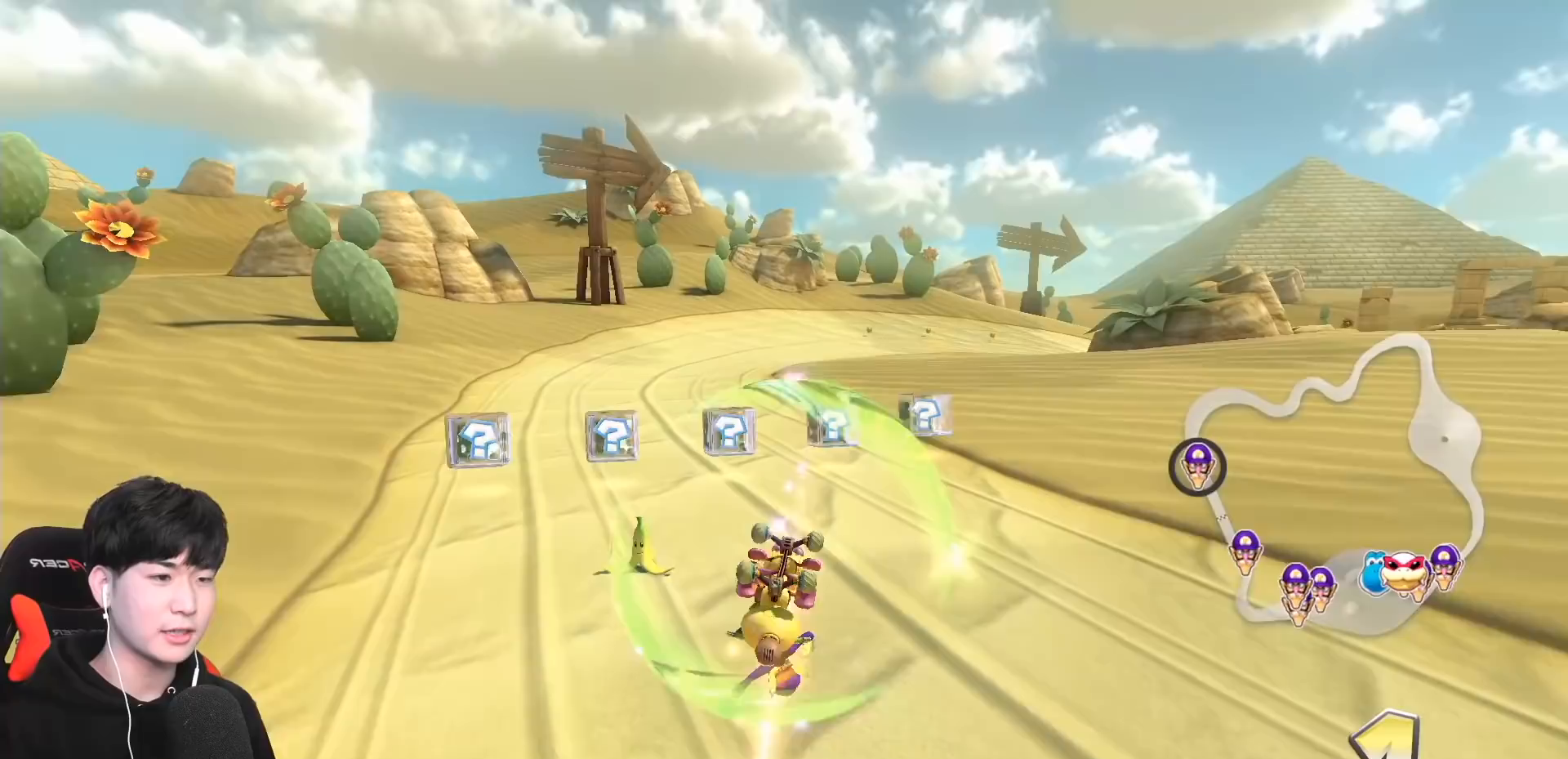
{"buttons": ["A"], "left_stick": "left", "events": [[200, "left_stick", "right"], [500, "left_stick", "left"]]}
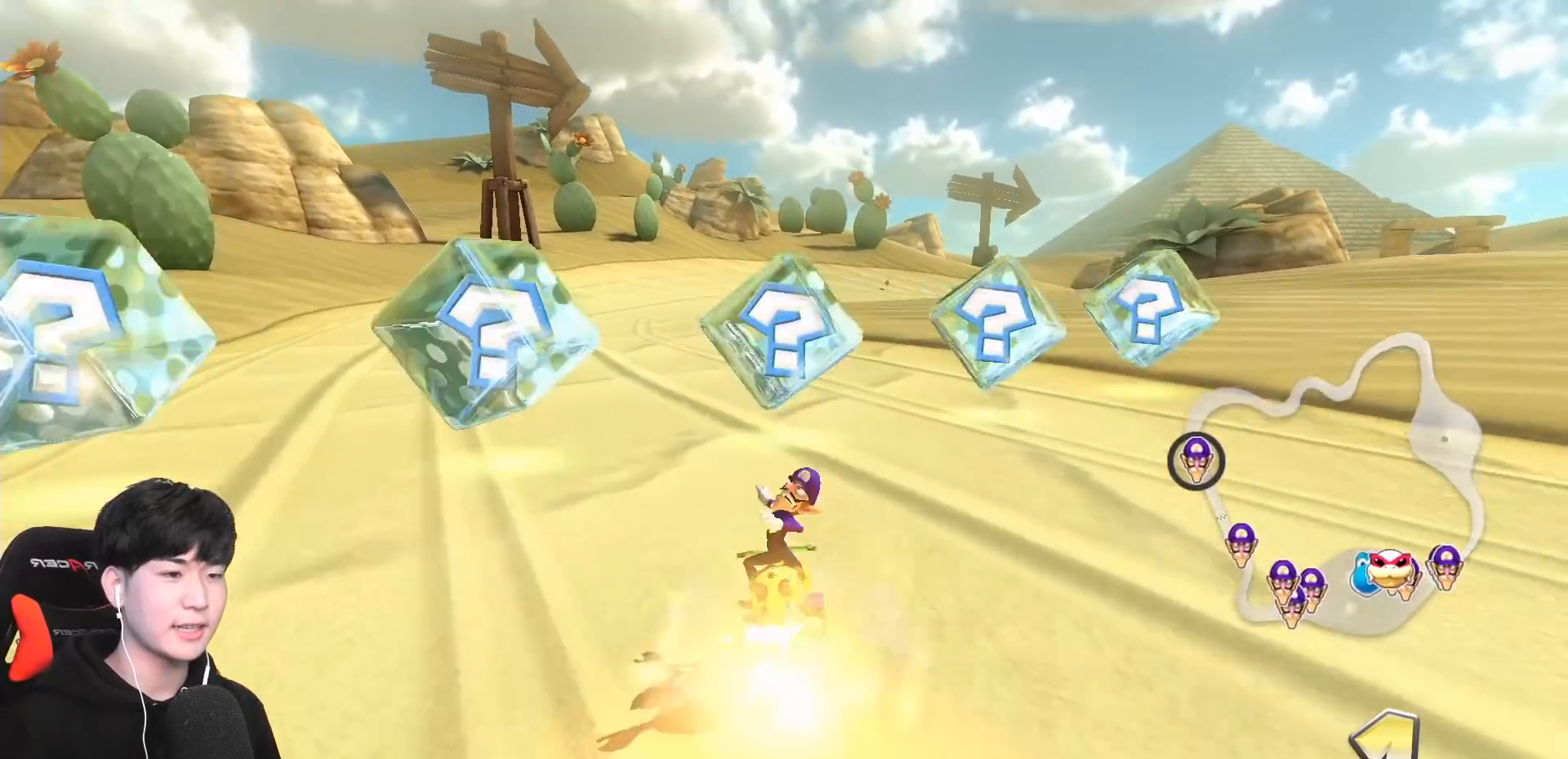
{"buttons": ["A"], "left_stick": "right", "events": [[167, "B", "down"], [200, "A", "up"], [283, "A", "down"], [333, "B", "up"], [483, "left_stick", "right"]]}
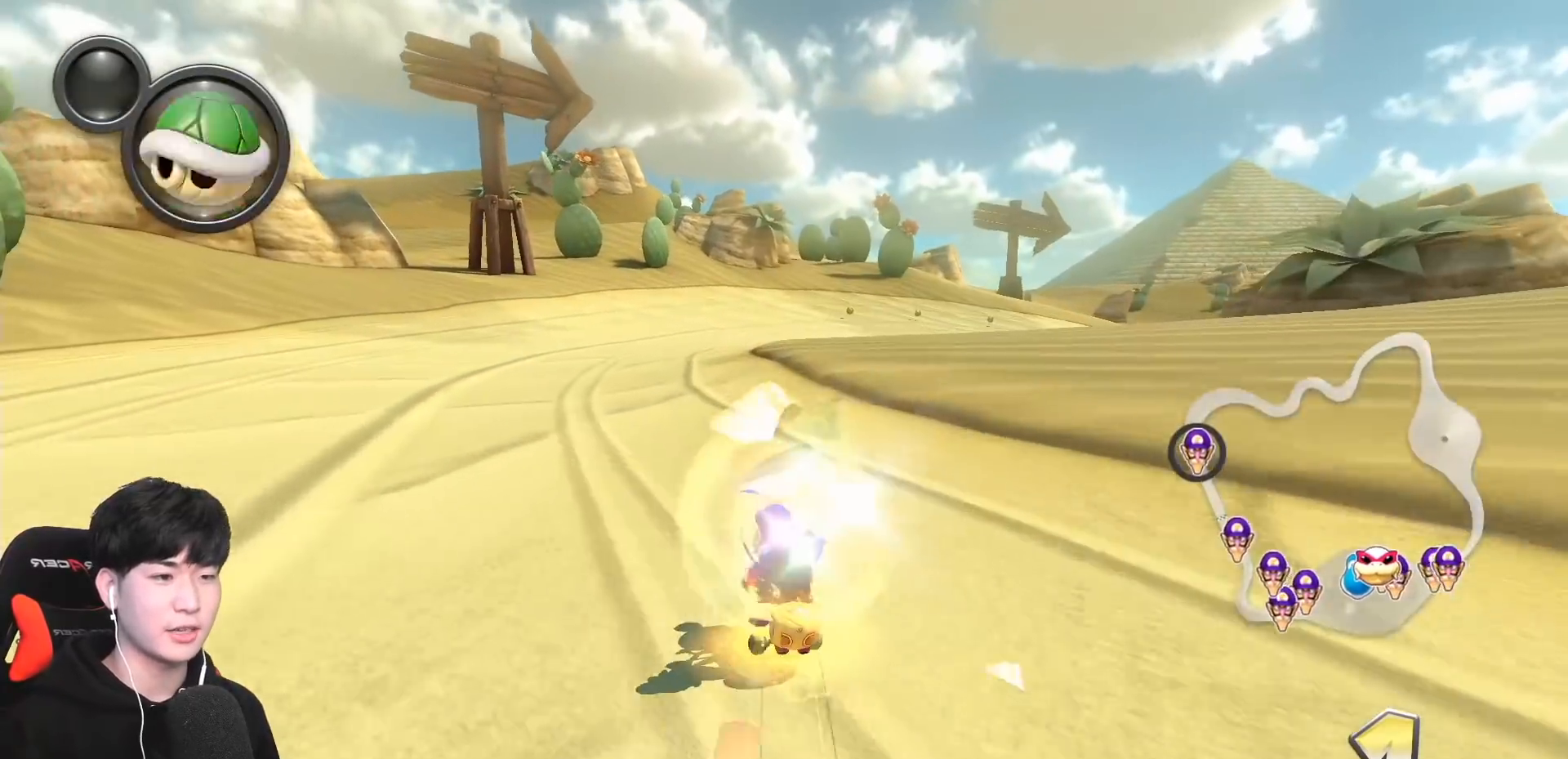
{"buttons": ["A", "R1"], "left_stick": "up-right", "events": [[17, "R1", "down"], [67, "left_stick", "up-right"]]}
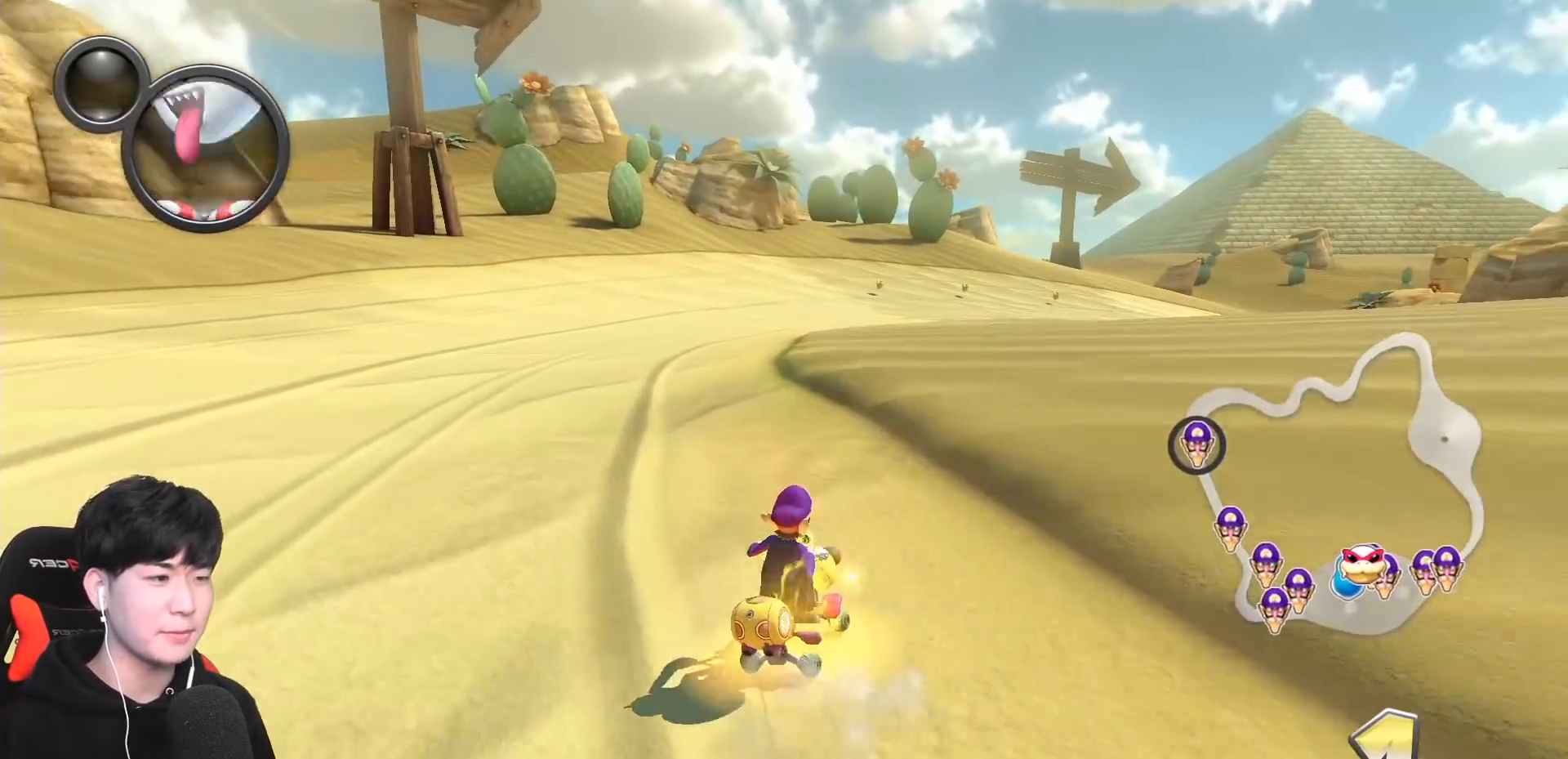
{"buttons": ["A", "R1"], "left_stick": "right", "events": [[167, "L1", "down"], [283, "L1", "up"], [283, "left_stick", "left"], [450, "left_stick", "right"]]}
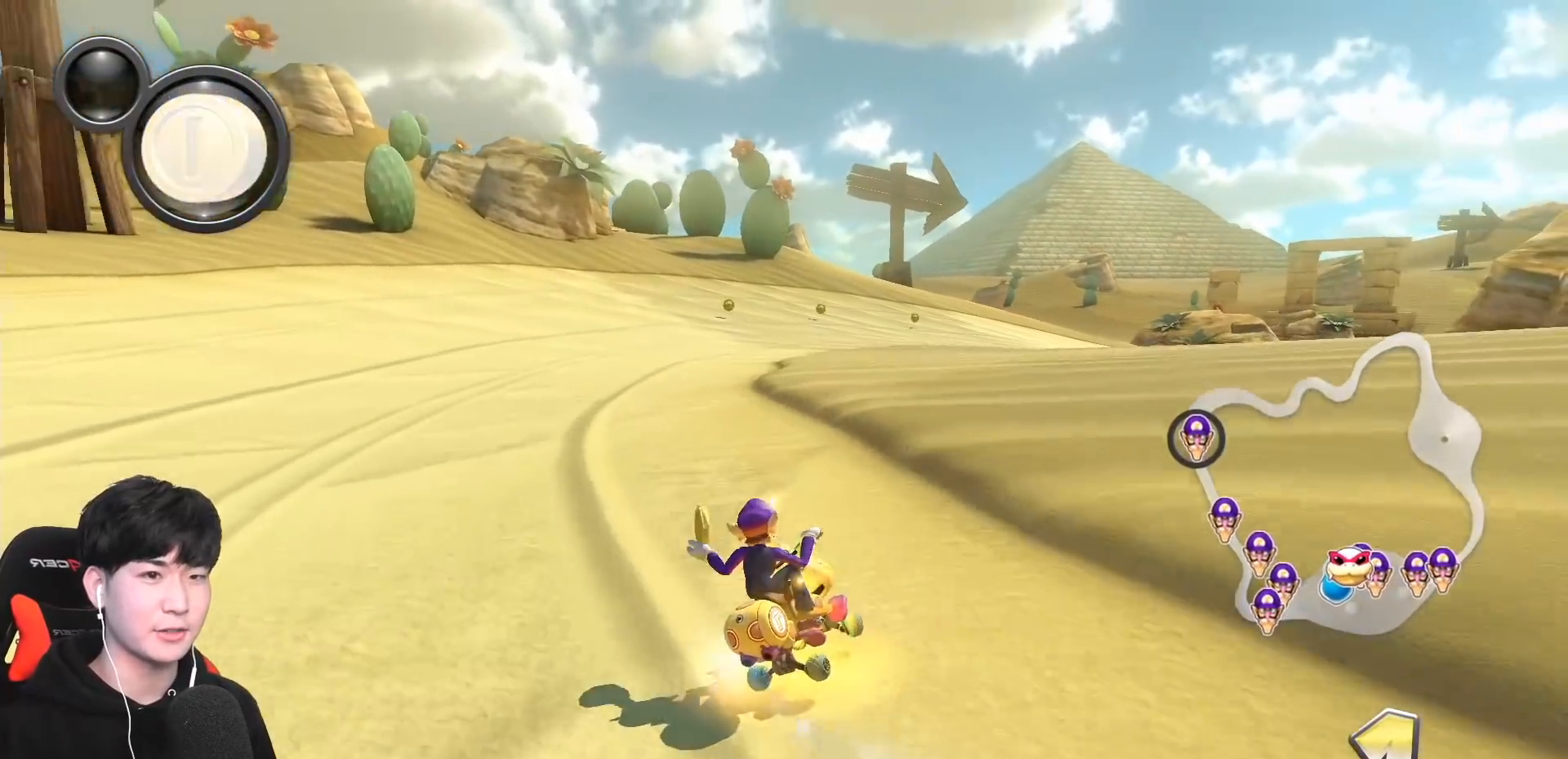
{"buttons": ["A", "R1"], "left_stick": "left", "events": [[33, "left_stick", "left"], [183, "left_stick", "right"], [233, "left_stick", "center"], [283, "left_stick", "left"]]}
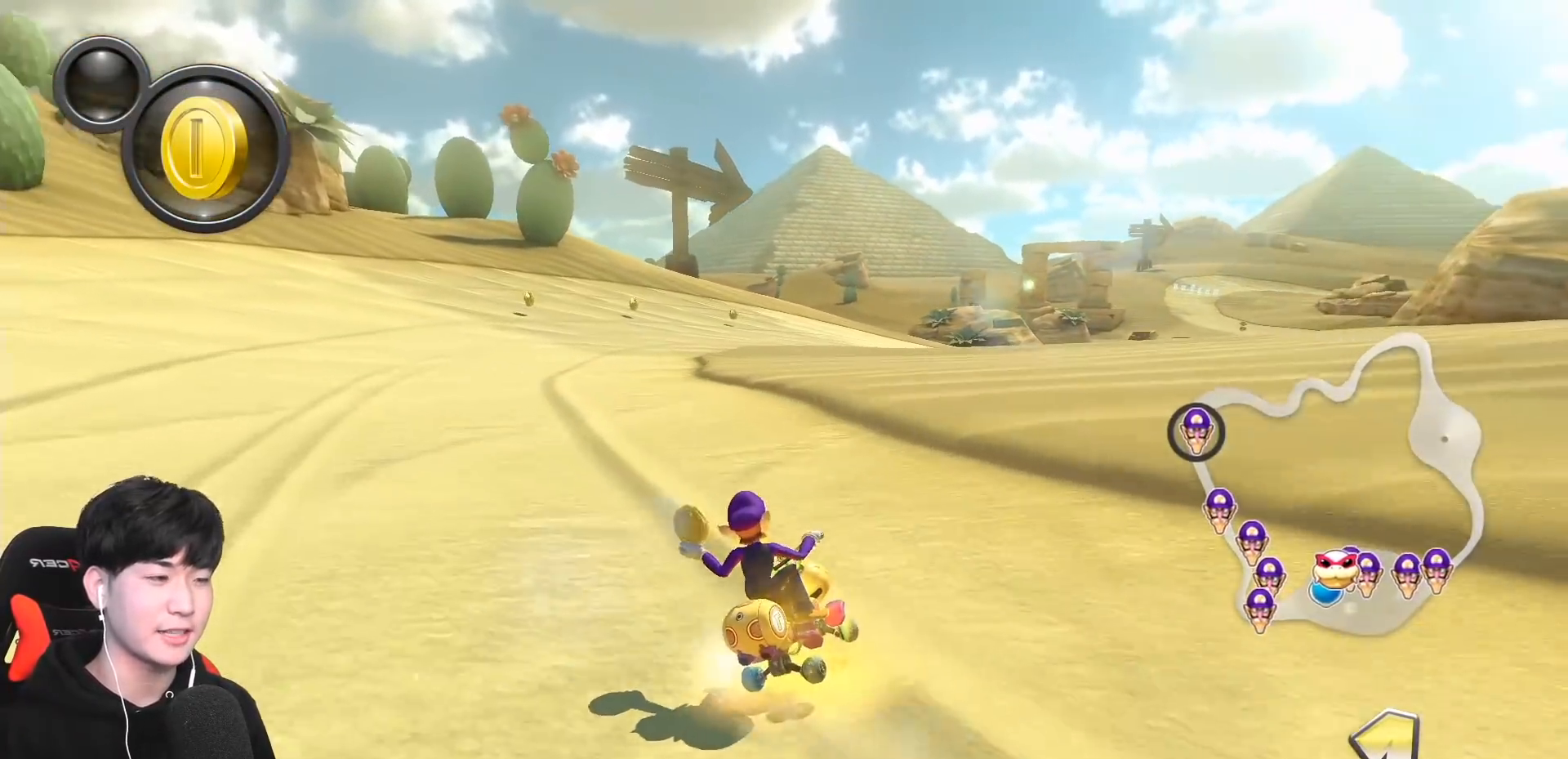
{"buttons": ["A", "R1"], "left_stick": "left", "events": []}
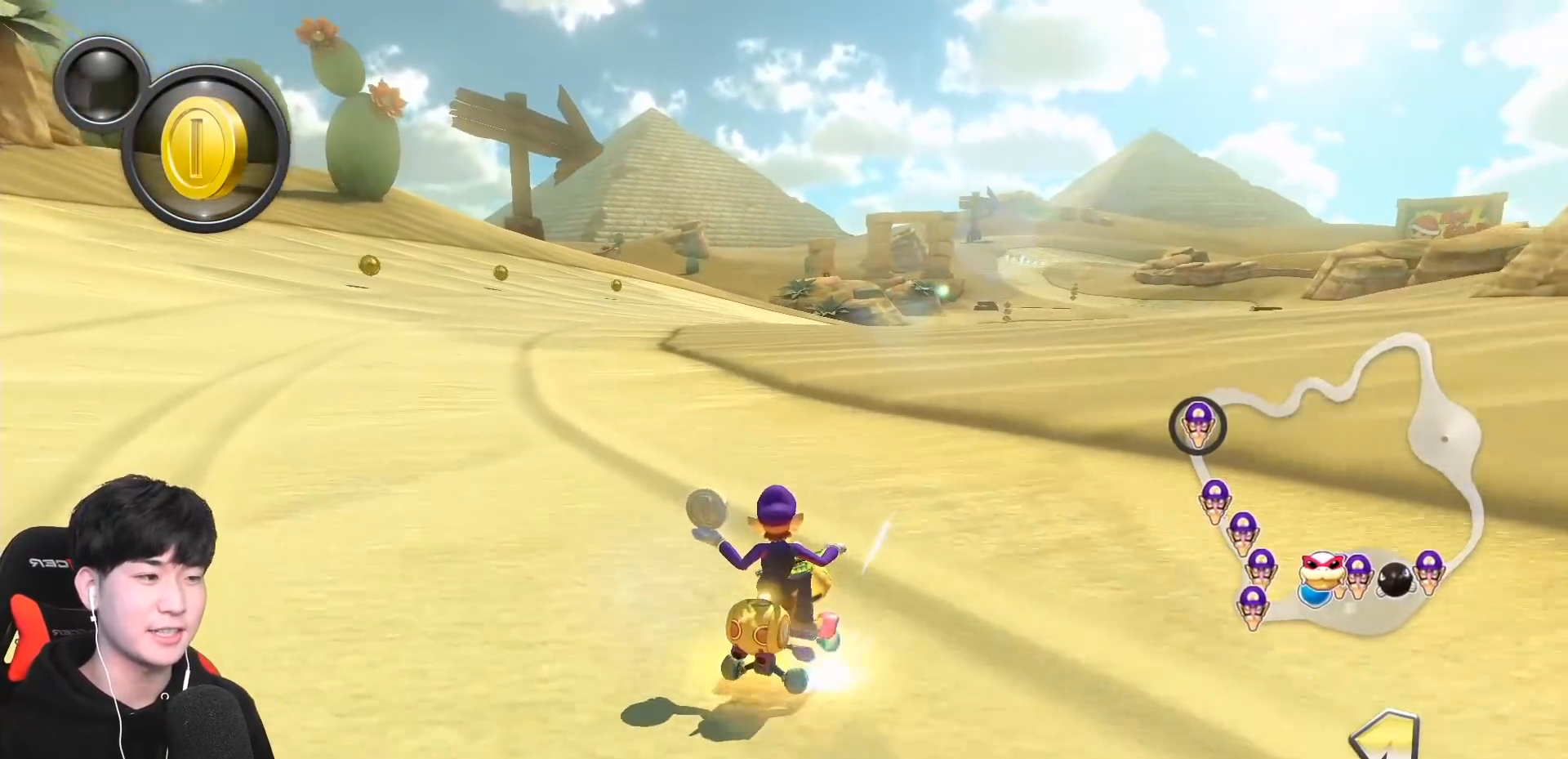
{"buttons": ["A", "X", "R1"], "left_stick": "left", "events": [[17, "left_stick", "center"], [67, "left_stick", "left"], [467, "X", "down"]]}
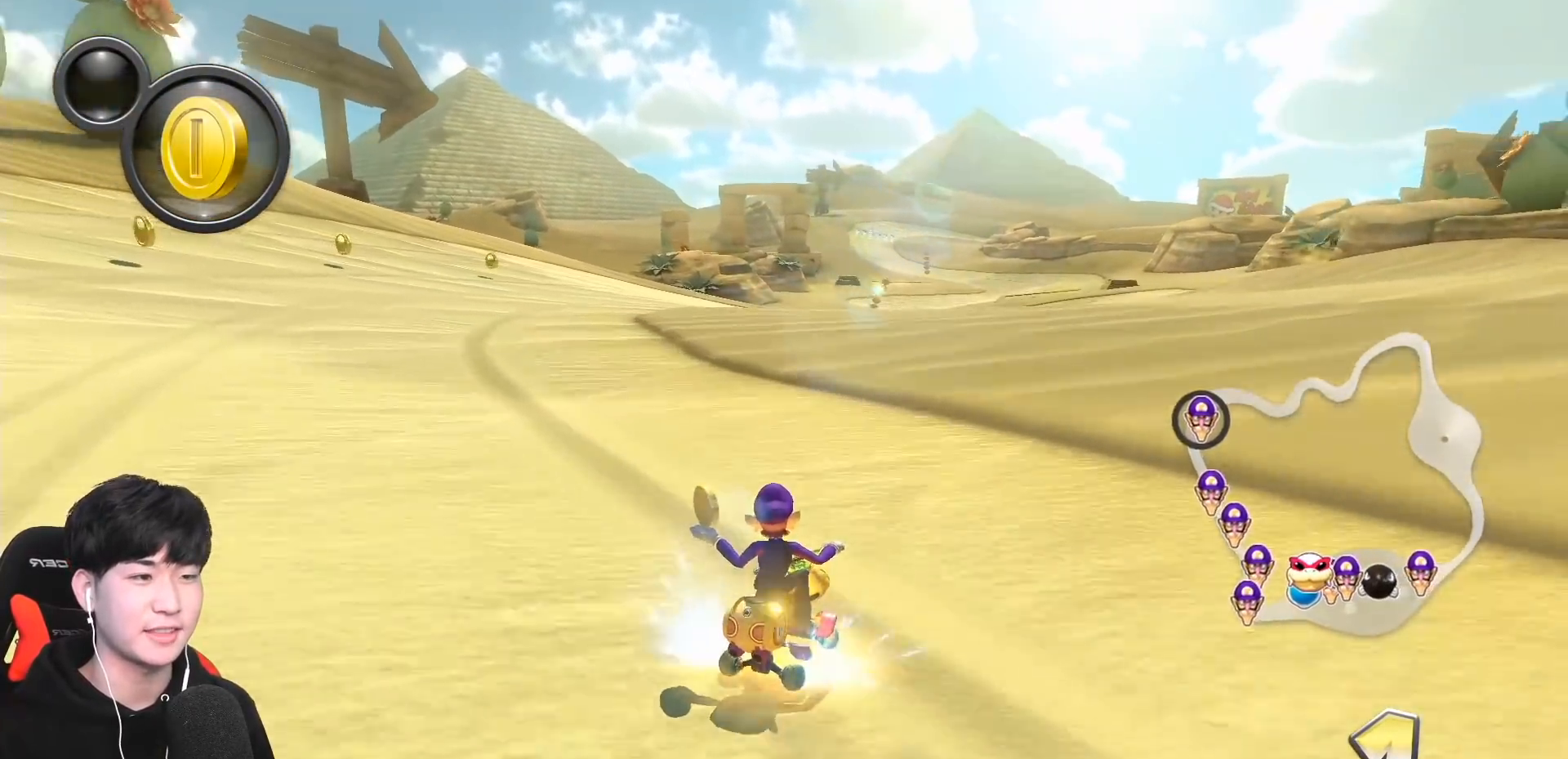
{"buttons": ["A", "R1"], "left_stick": "left", "events": [[67, "X", "up"]]}
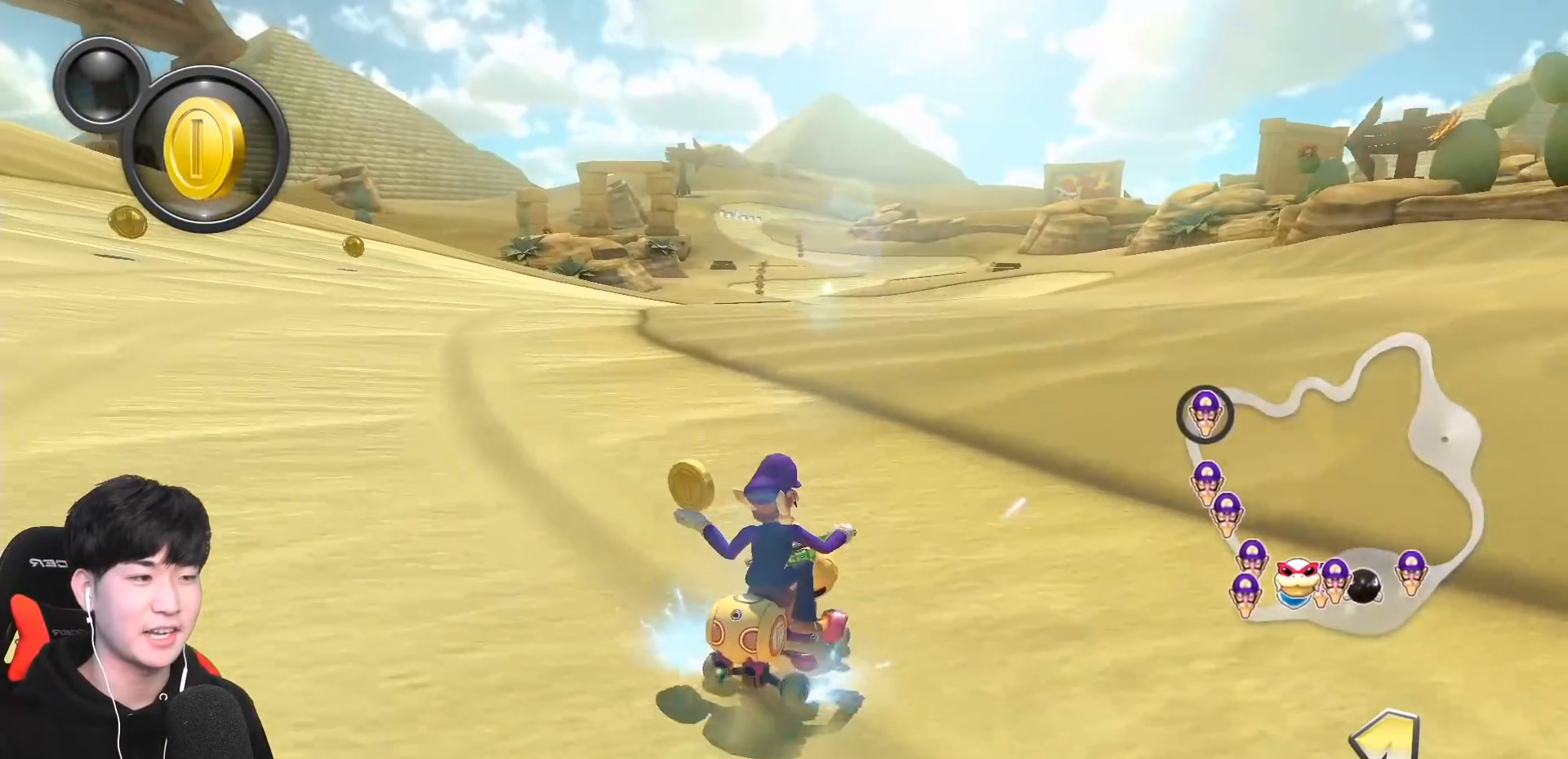
{"buttons": ["A", "R1"], "left_stick": "left", "events": []}
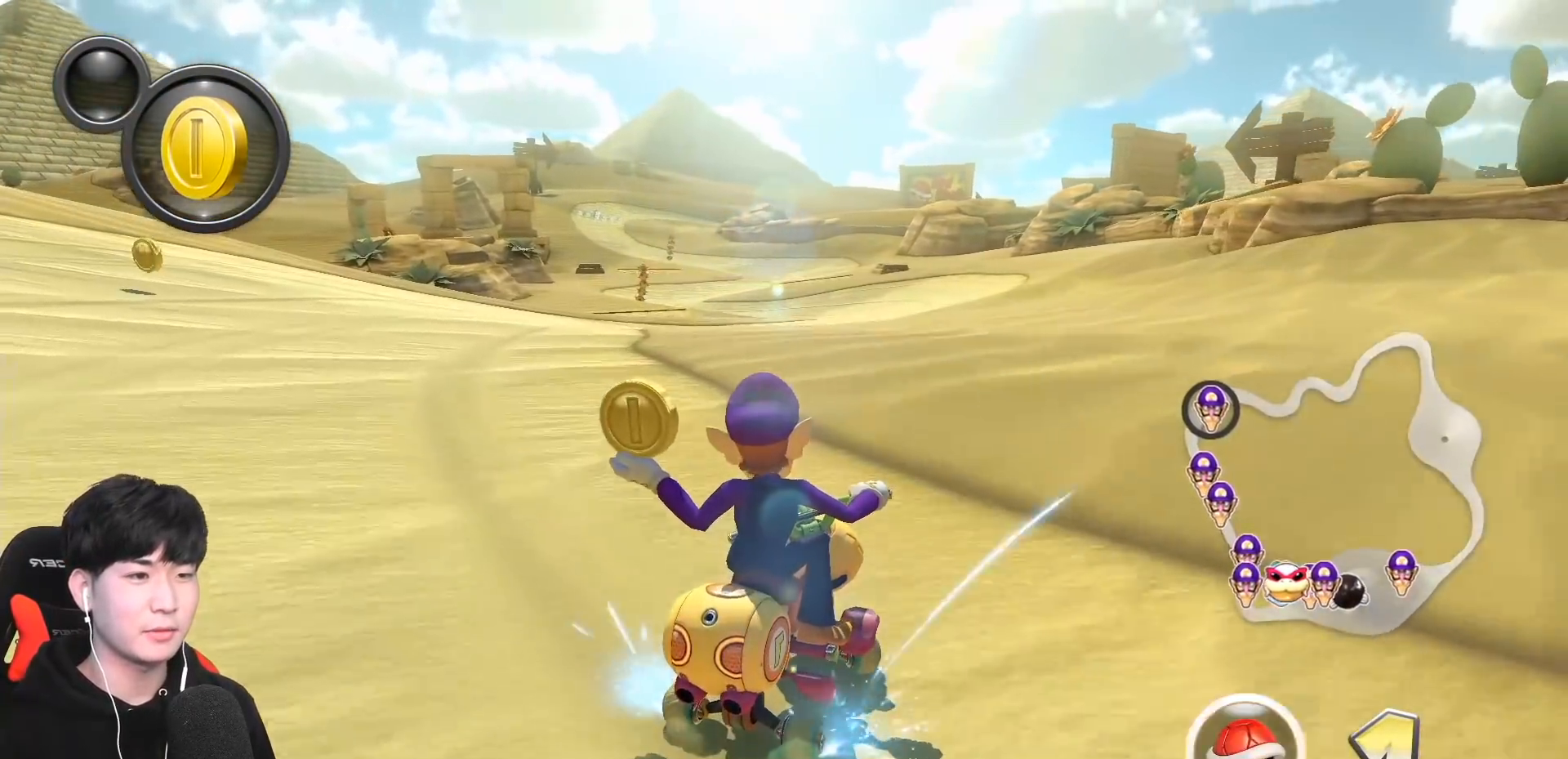
{"buttons": ["A", "X", "R1"], "left_stick": "left", "events": [[117, "X", "down"], [200, "X", "up"], [300, "R1", "up"], [367, "R1", "down"], [417, "X", "down"]]}
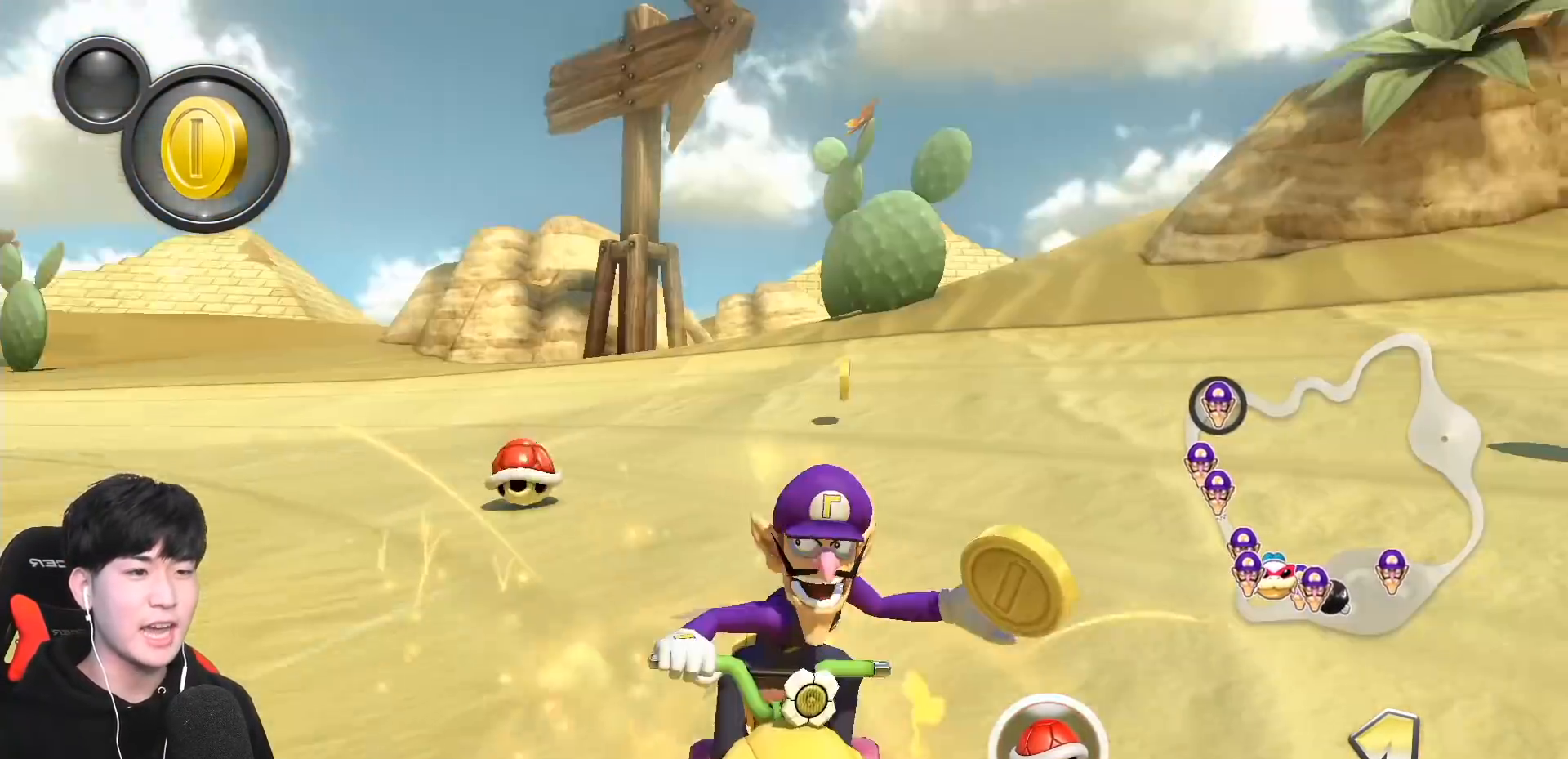
{"buttons": ["A"], "left_stick": "center", "events": [[67, "R1", "up"], [67, "X", "up"], [67, "left_stick", "center"], [150, "R1", "down"], [200, "X", "down"], [200, "left_stick", "right"], [433, "left_stick", "center"], [467, "X", "up"], [483, "R1", "up"]]}
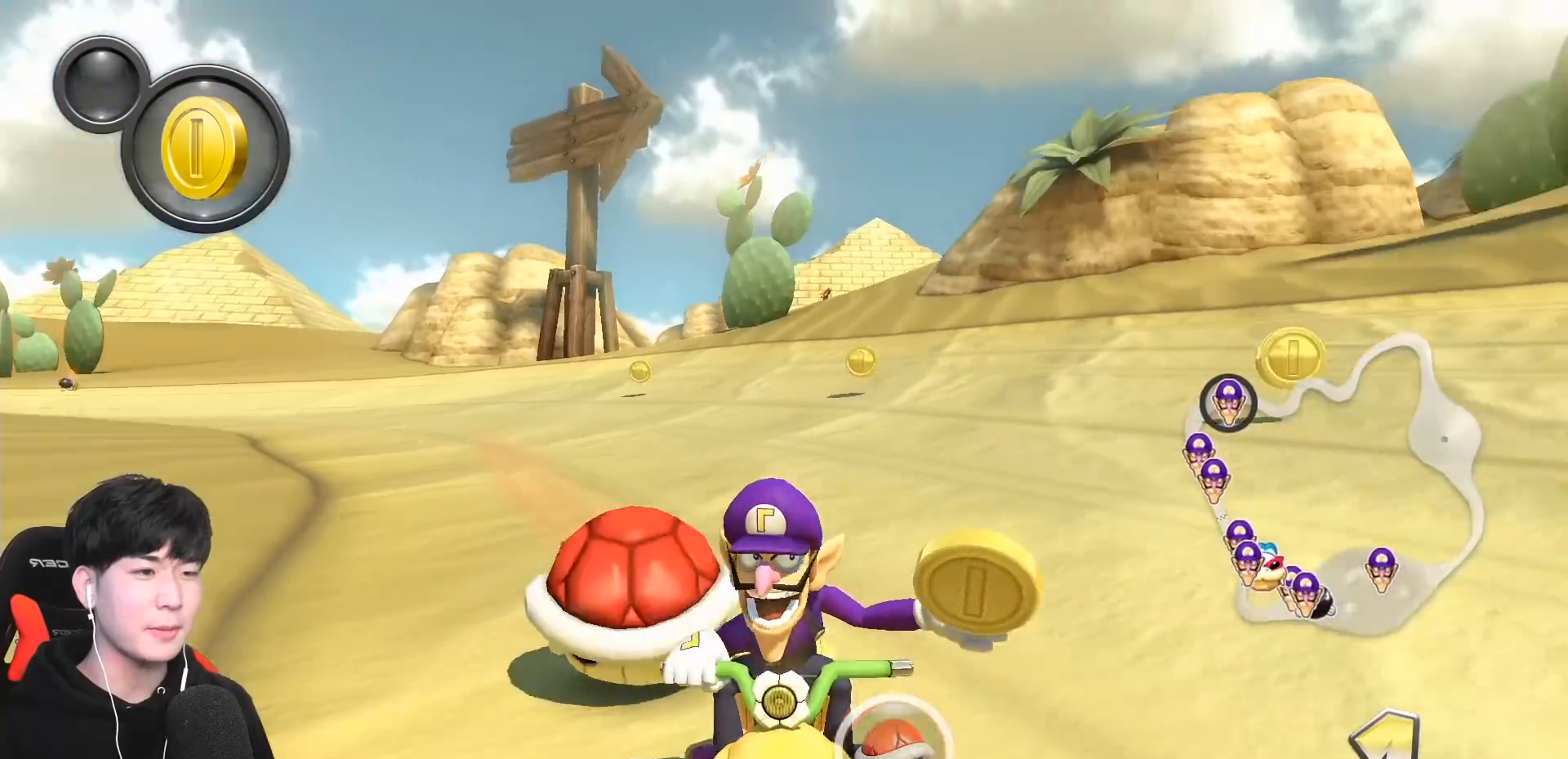
{"buttons": ["A"], "left_stick": "center", "events": [[17, "R1", "down"], [367, "R1", "up"]]}
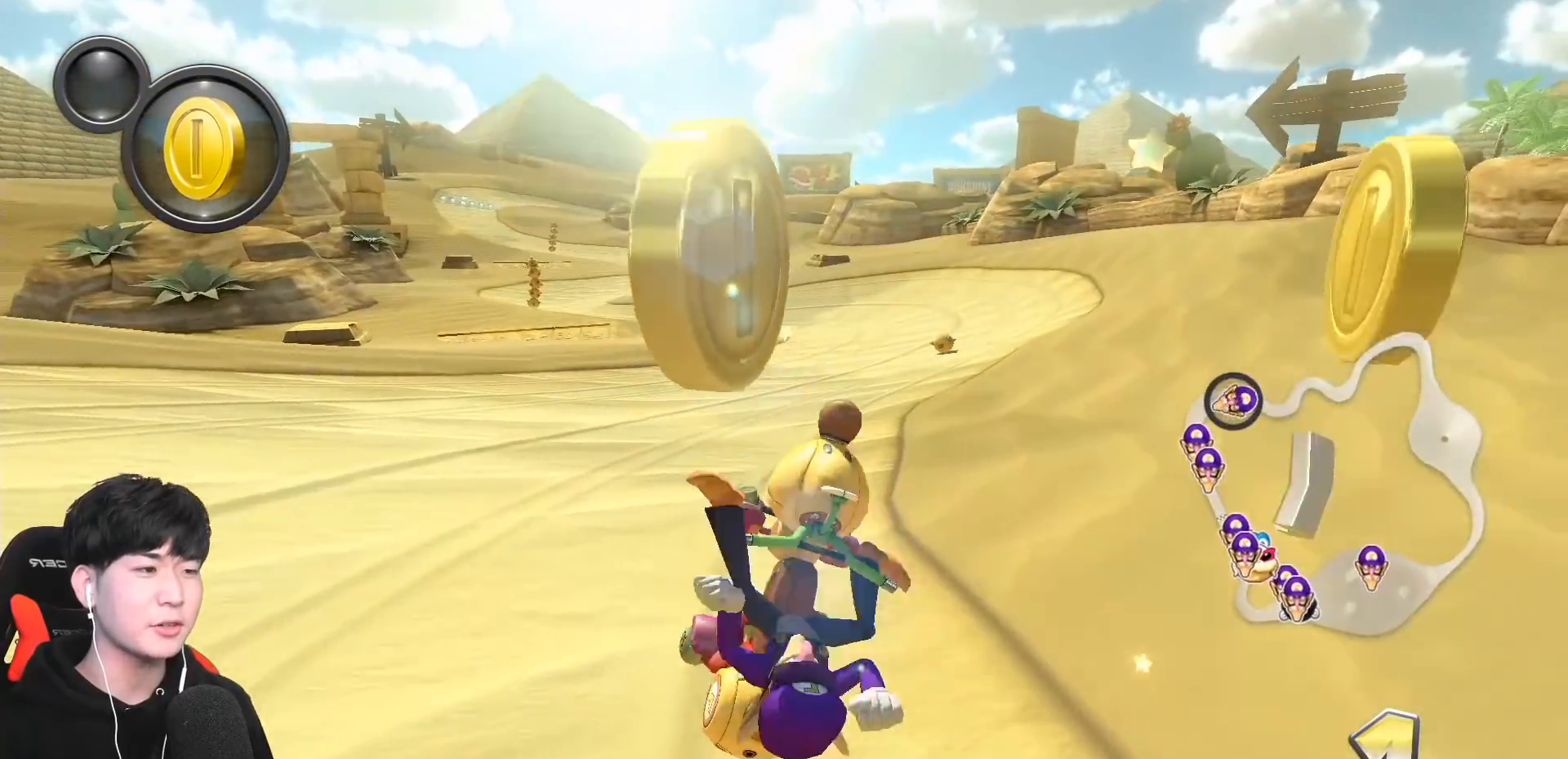
{"buttons": ["A"], "left_stick": "left", "events": [[167, "left_stick", "left"]]}
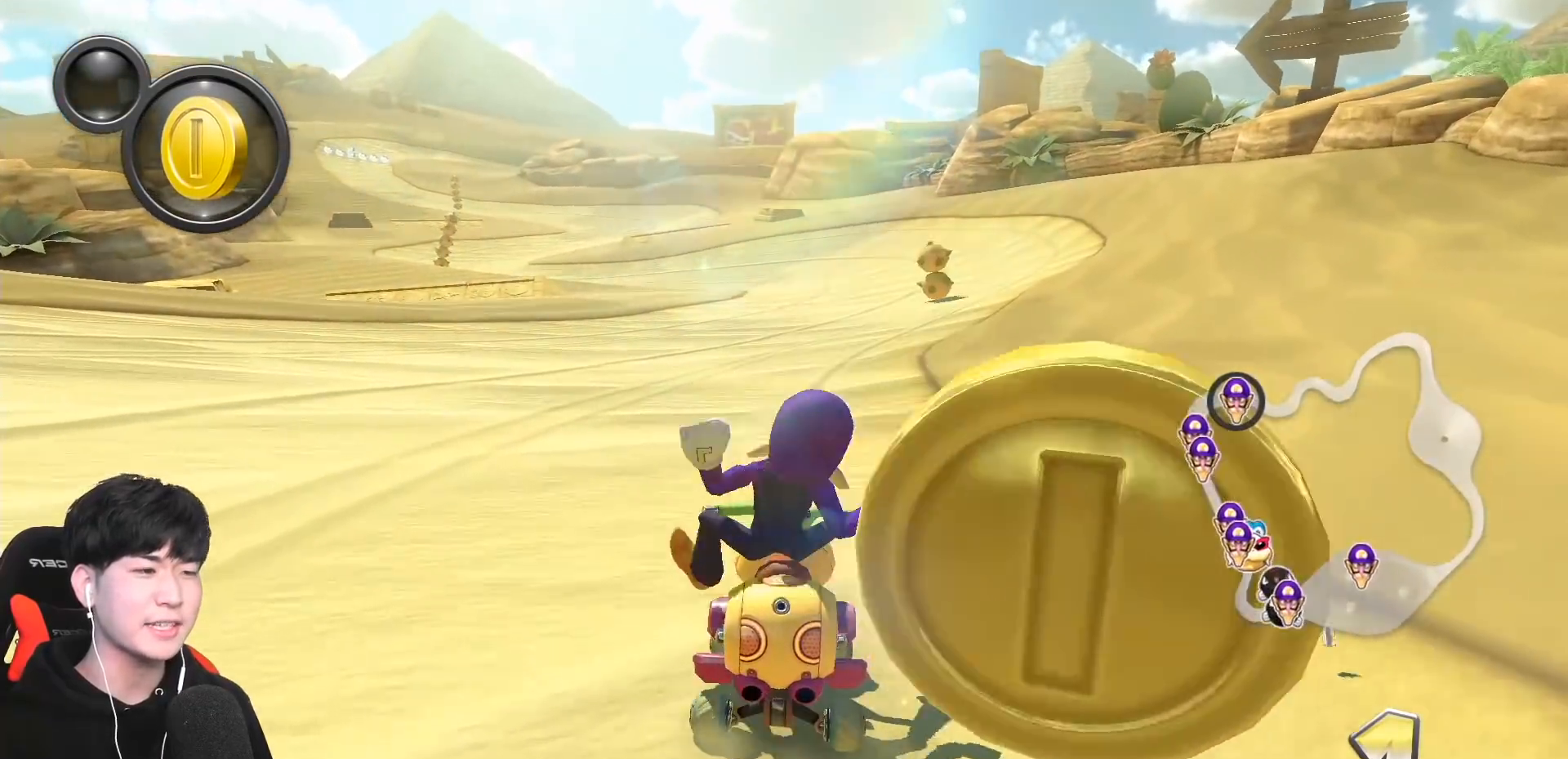
{"buttons": ["A"], "left_stick": "center", "events": [[33, "left_stick", "center"]]}
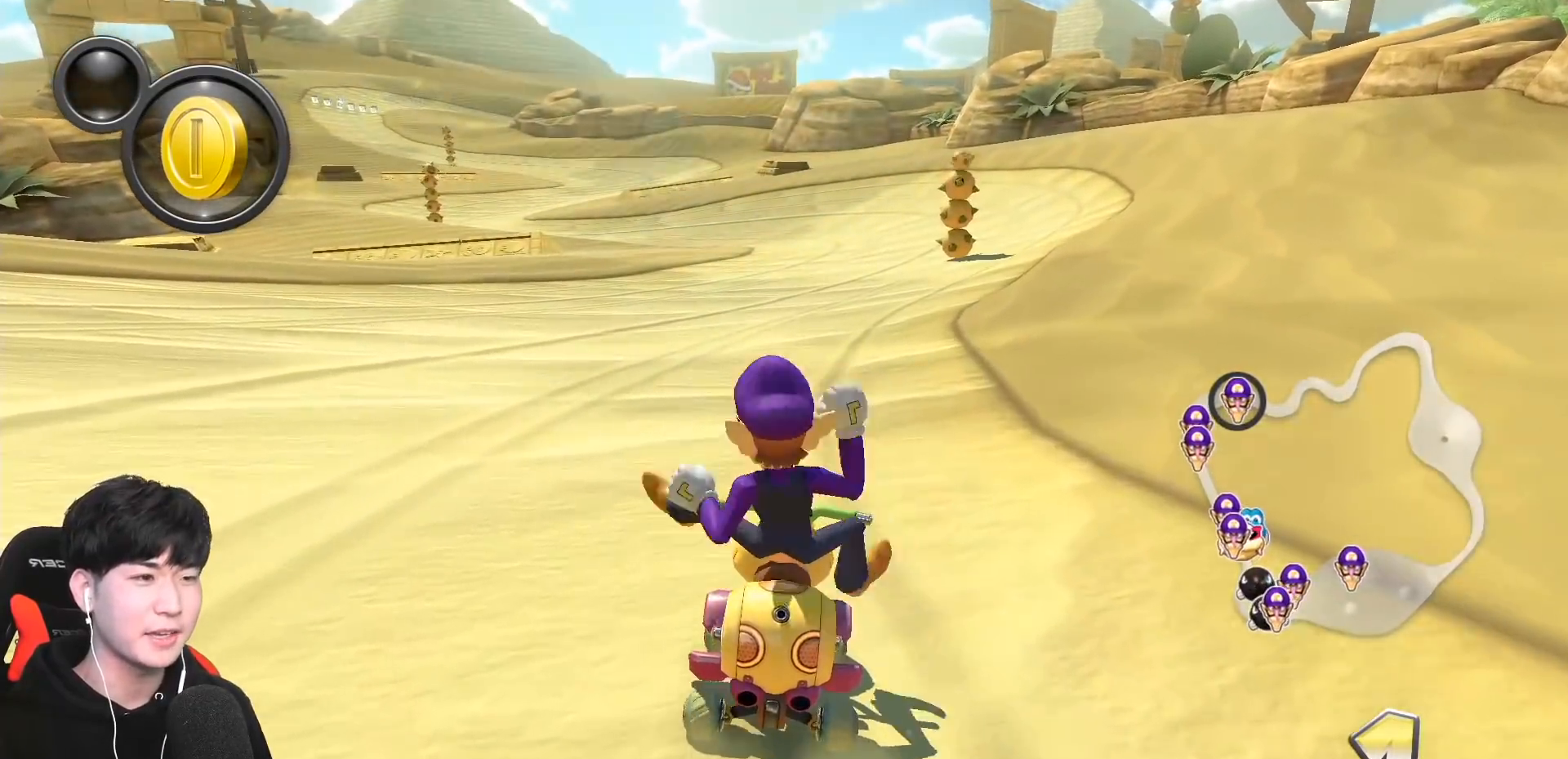
{"buttons": ["A"], "left_stick": "center", "events": [[17, "X", "down"], [17, "left_stick", "left"], [117, "X", "up"], [117, "left_stick", "center"], [283, "X", "down"], [317, "L1", "down"], [433, "L1", "up"], [433, "X", "up"]]}
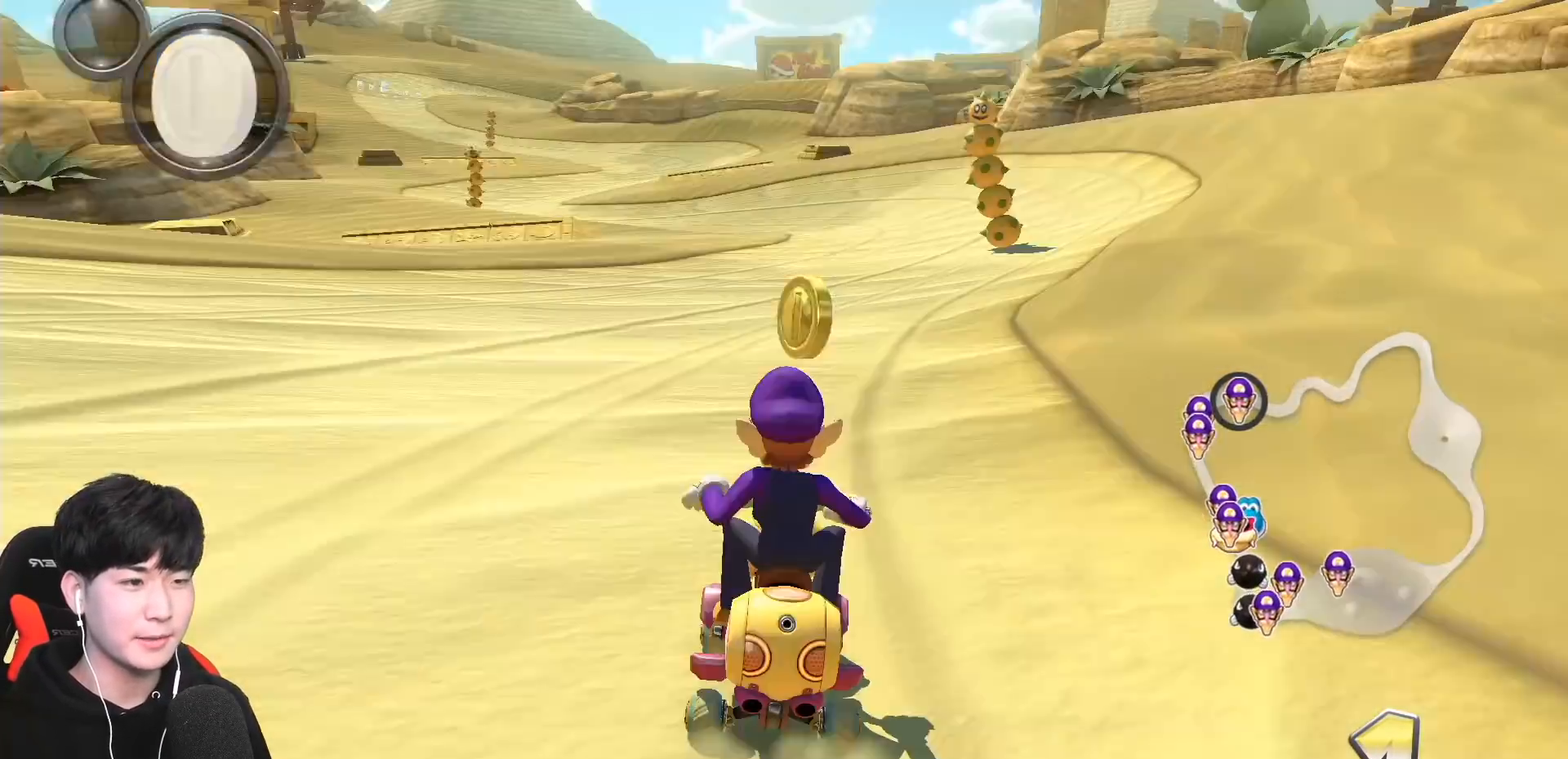
{"buttons": ["A", "R1"], "left_stick": "right", "events": [[33, "X", "down"], [167, "X", "up"], [317, "R1", "down"], [433, "left_stick", "right"]]}
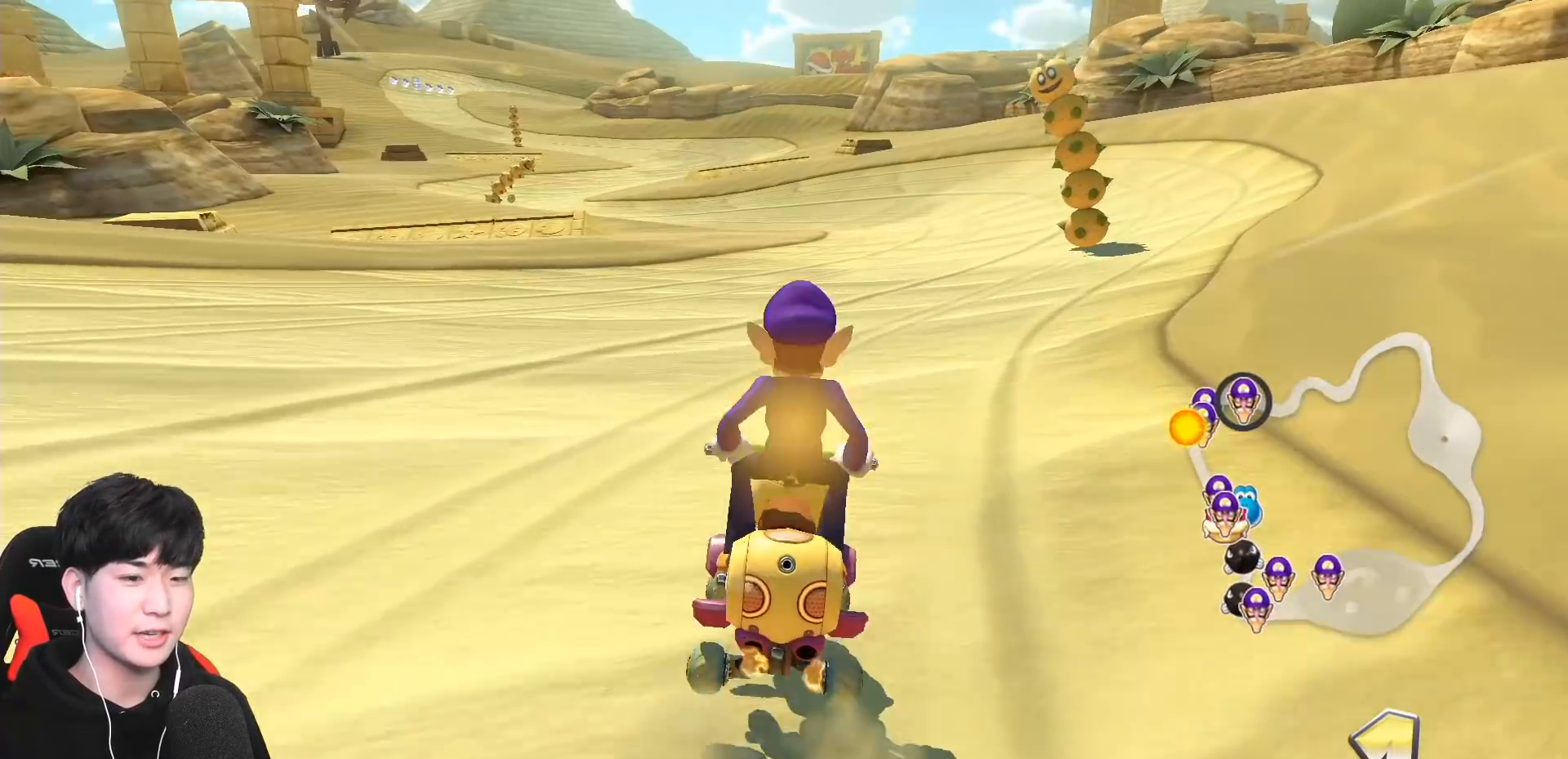
{"buttons": ["A", "X", "R1"], "left_stick": "up-left", "events": [[83, "R1", "up"], [83, "left_stick", "center"], [133, "R1", "down"], [267, "left_stick", "up-left"], [467, "X", "down"]]}
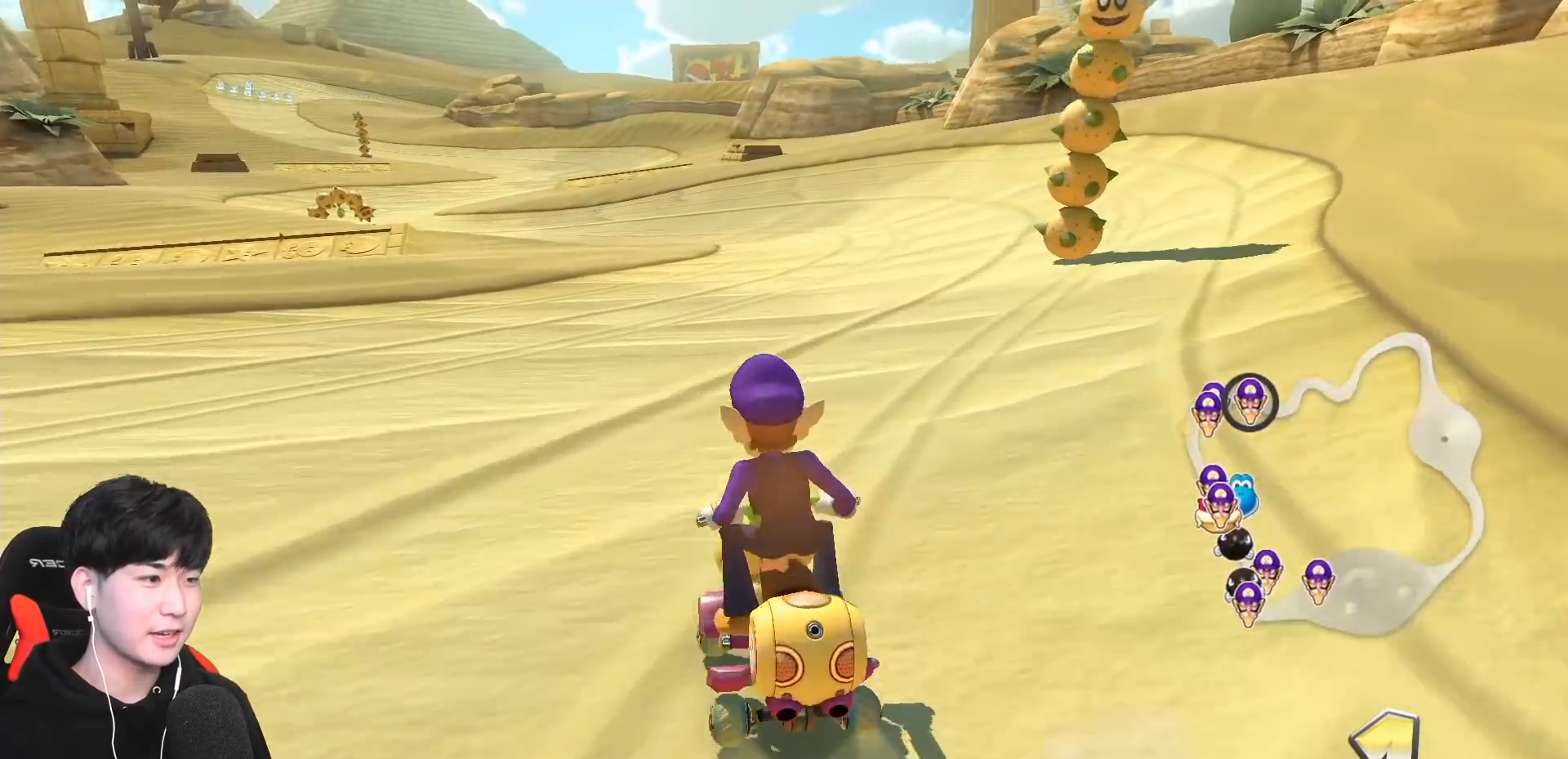
{"buttons": ["A", "X", "R1"], "left_stick": "right", "events": [[83, "X", "up"], [400, "X", "down"], [483, "left_stick", "right"]]}
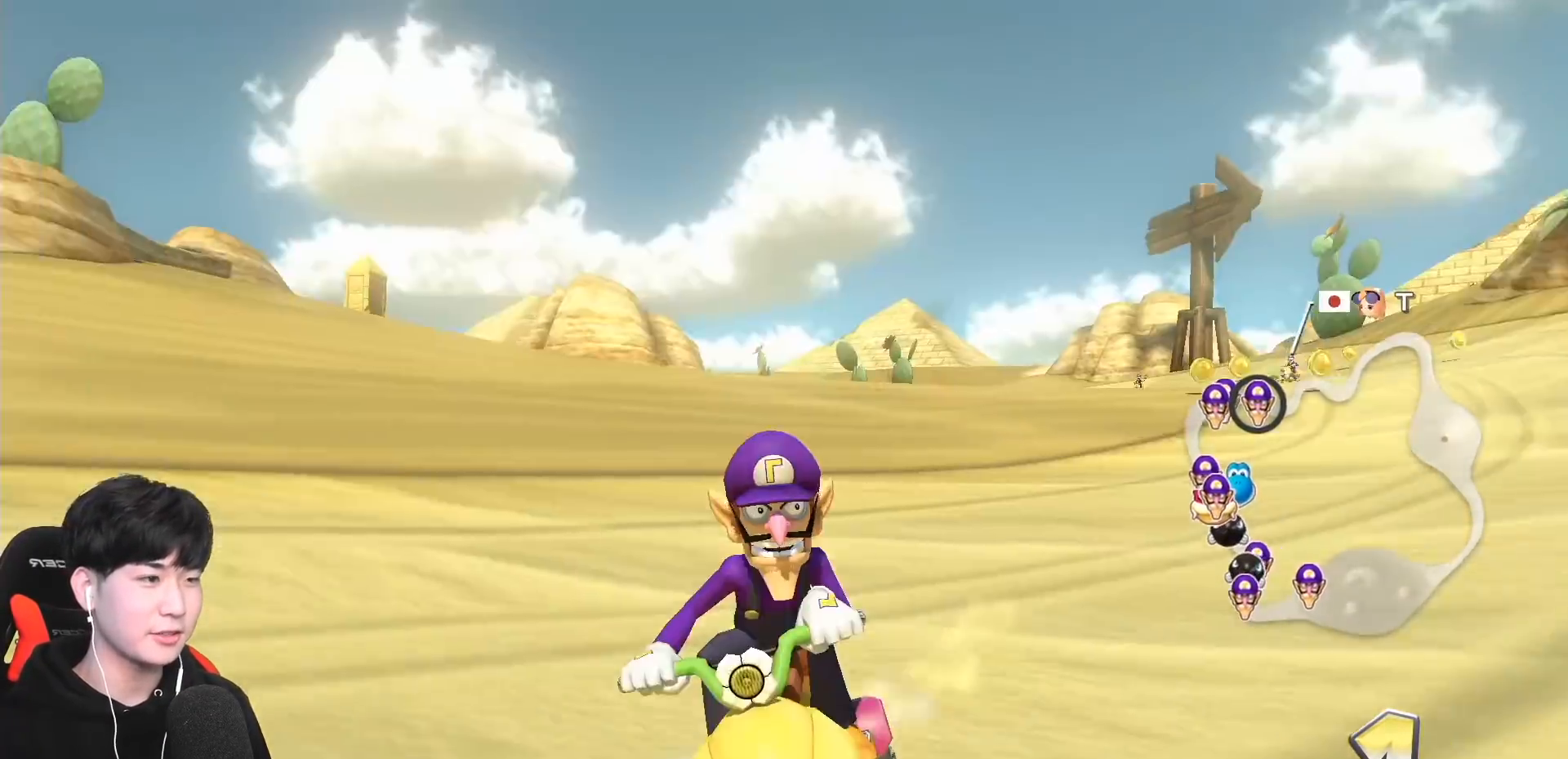
{"buttons": ["A", "R1"], "left_stick": "right", "events": [[33, "X", "up"], [283, "X", "down"], [400, "X", "up"]]}
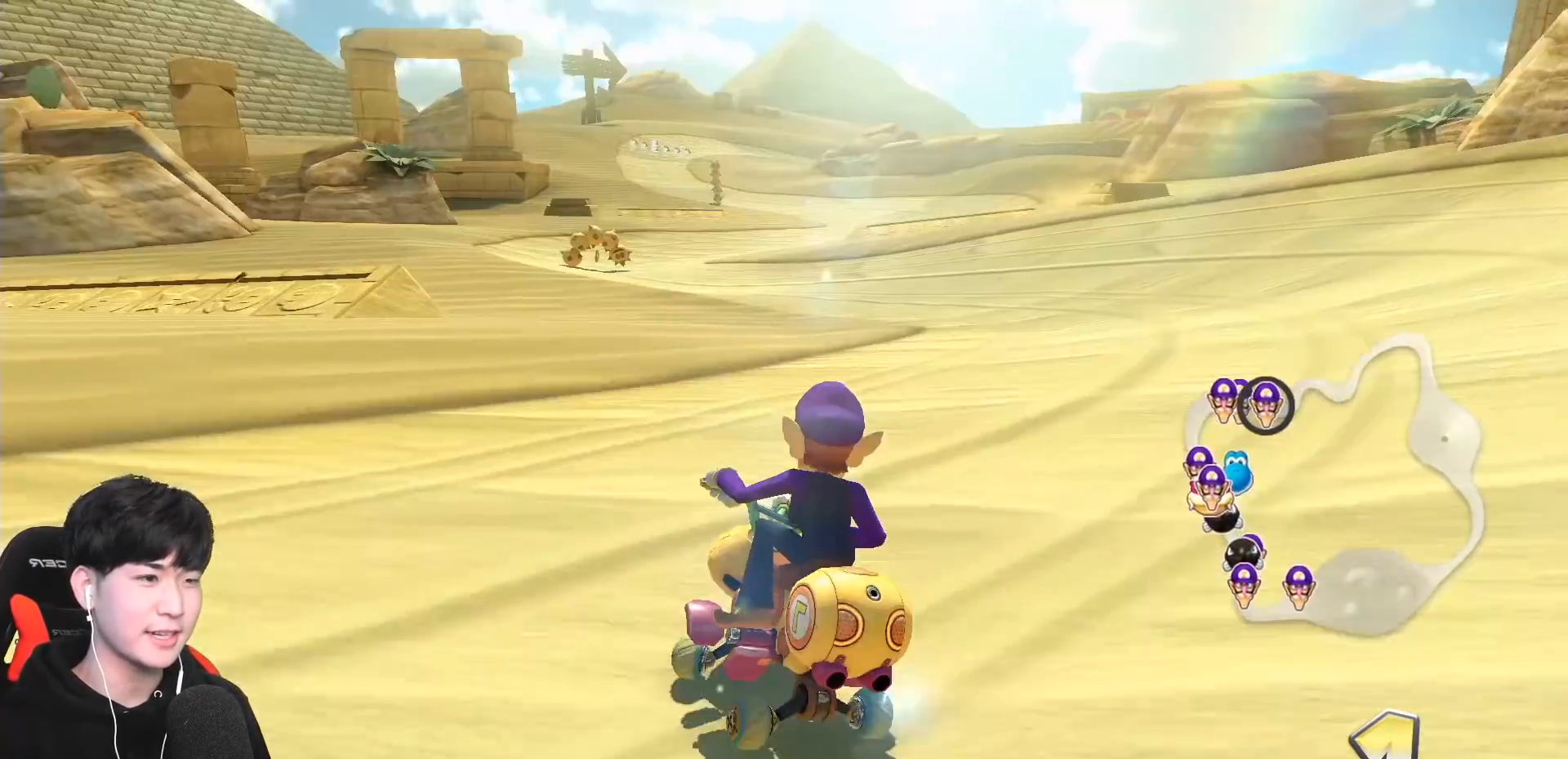
{"buttons": ["A", "R1"], "left_stick": "right", "events": [[250, "left_stick", "center"], [317, "left_stick", "right"], [333, "R1", "up"], [383, "R1", "down"]]}
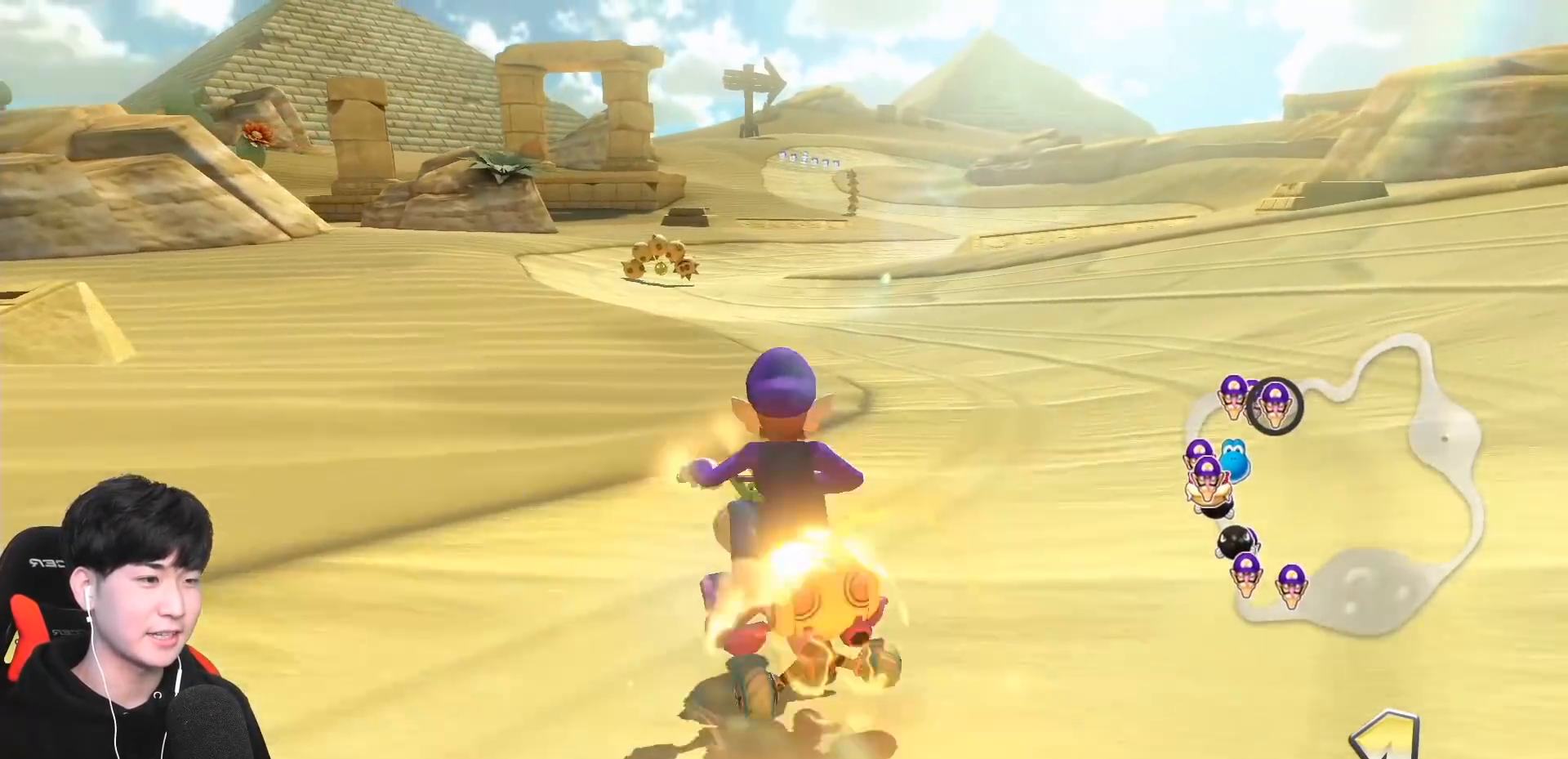
{"buttons": ["A", "X", "R1"], "left_stick": "up-left", "events": [[100, "X", "down"], [150, "left_stick", "up-right"], [383, "X", "up"], [383, "left_stick", "up-left"], [500, "X", "down"]]}
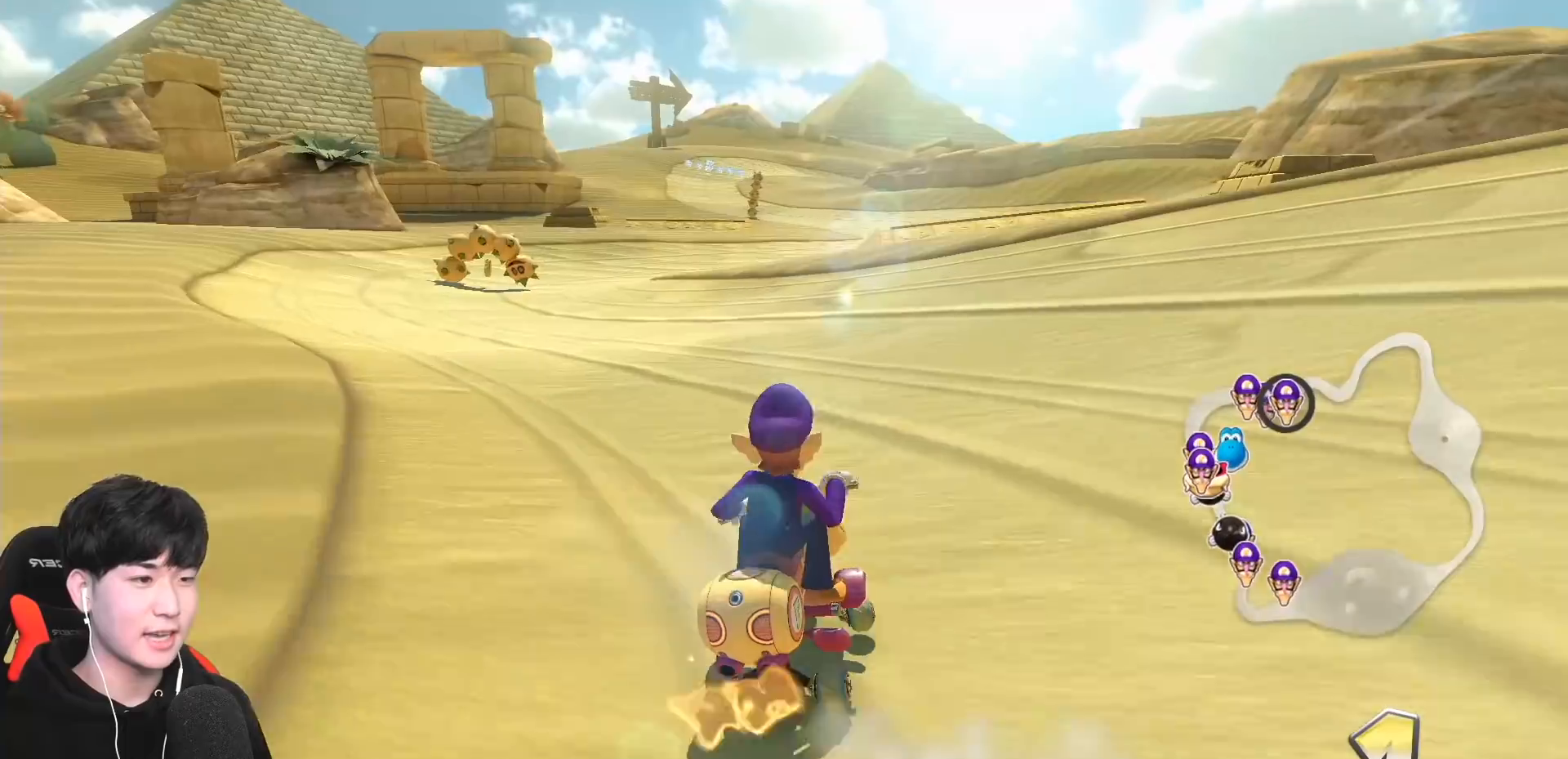
{"buttons": ["A", "R1"], "left_stick": "up-right", "events": [[283, "X", "up"], [433, "left_stick", "up-right"]]}